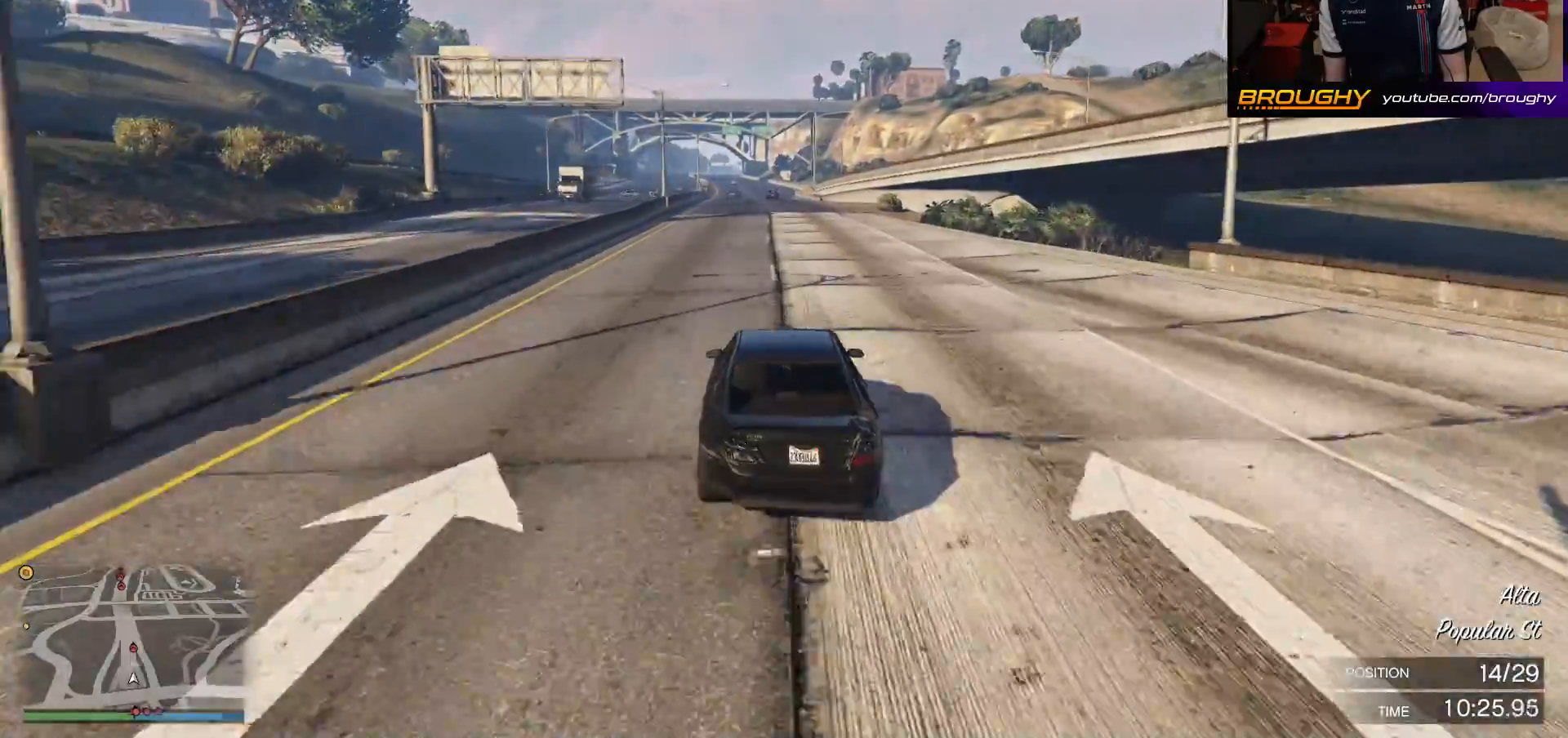
Gameplay with a controller (Xbox layout); each line is a JSON object with the inputs held at the frame after it (dt_ms = milliseconds from this image to that frame). "events" lists button and stick changes between this image and that frame as [ms after this image, input, new state], when the widget could be followed in between.
{"dt_ms": 500, "buttons": ["R2"], "left_stick": "center", "right_stick": "center", "events": []}
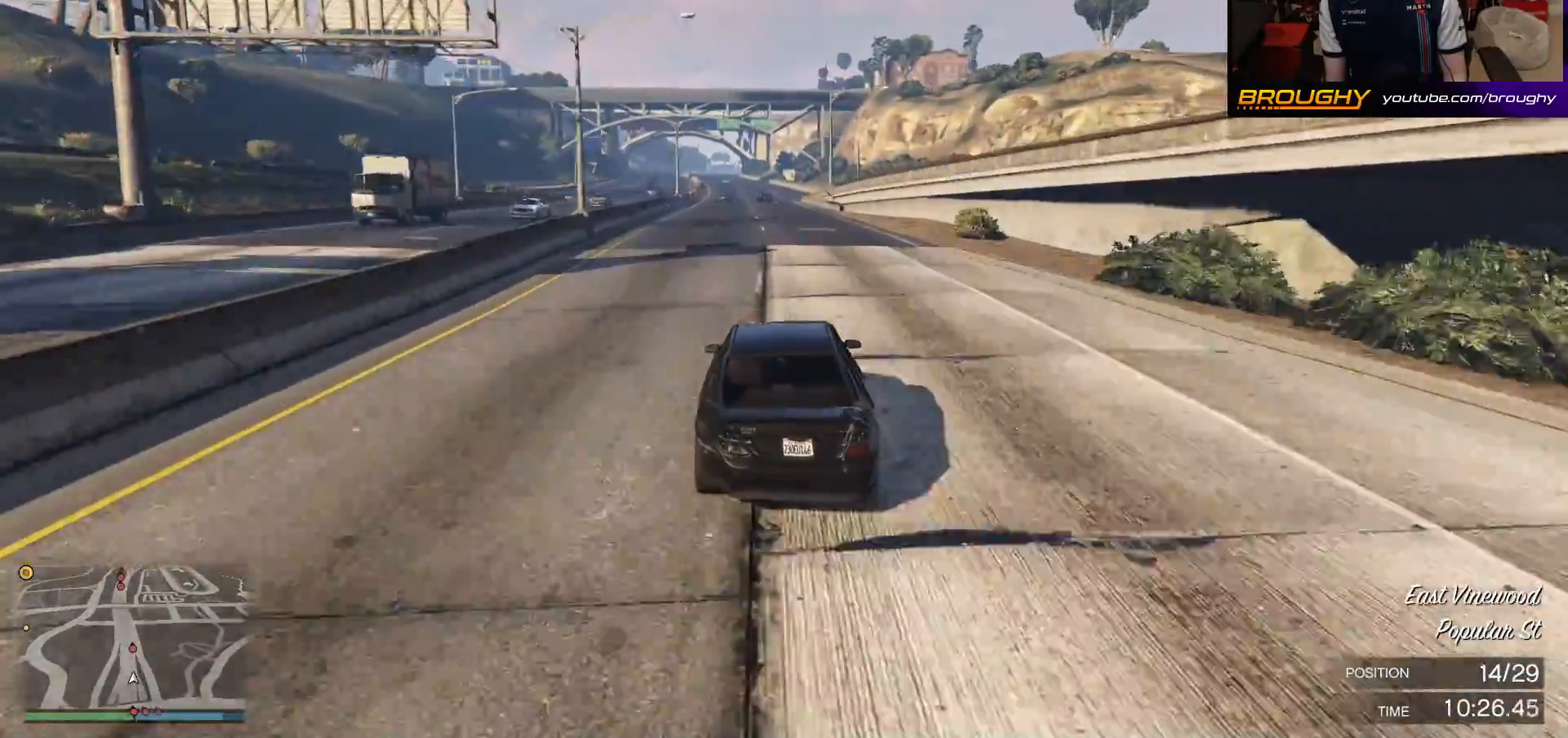
{"dt_ms": 500, "buttons": ["R2"], "left_stick": "up-left", "right_stick": "center", "events": [[50, "left_stick", "up-left"], [200, "left_stick", "center"], [417, "left_stick", "up-left"]]}
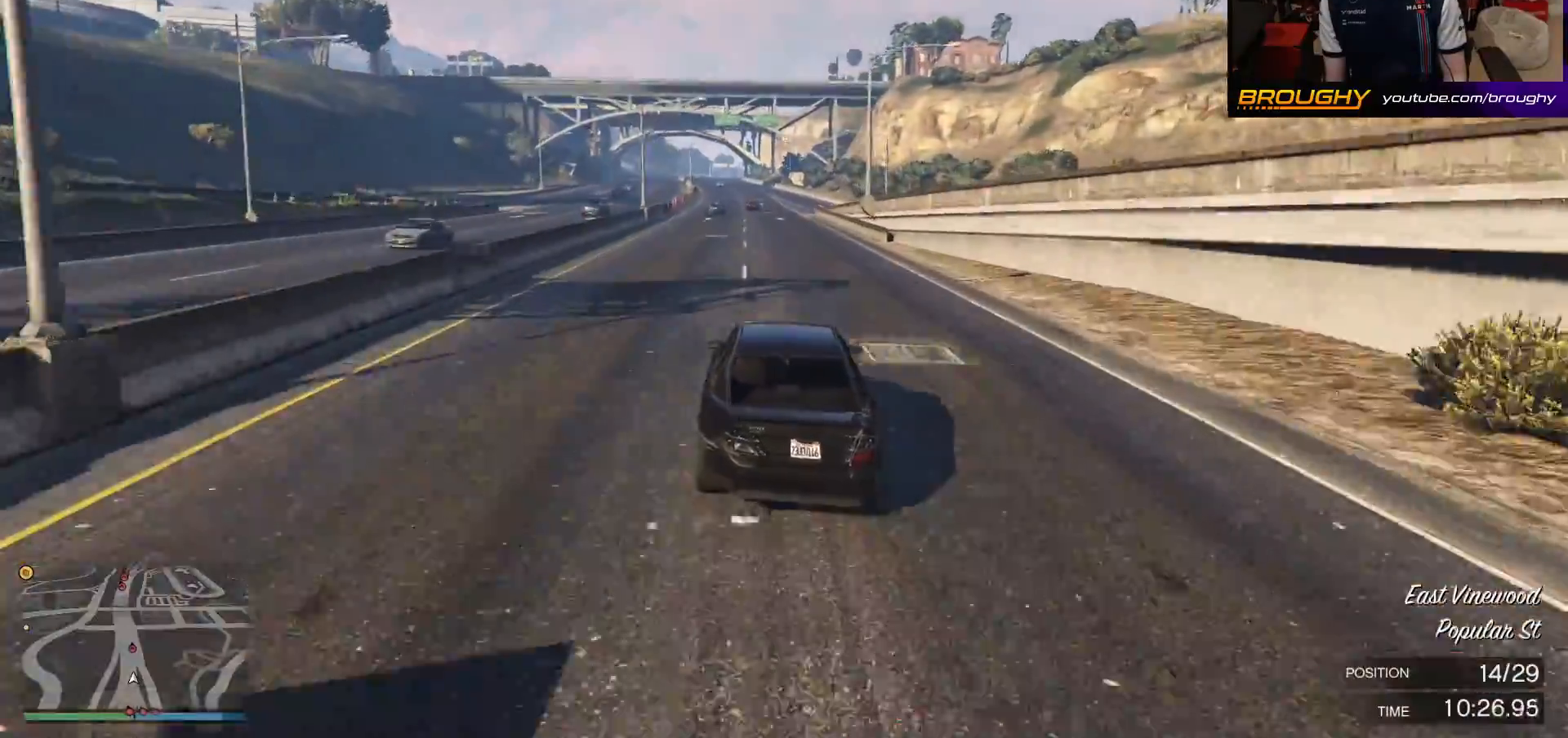
{"dt_ms": 500, "buttons": ["R2"], "left_stick": "center", "right_stick": "center", "events": [[67, "left_stick", "center"], [183, "left_stick", "up-left"], [367, "left_stick", "center"]]}
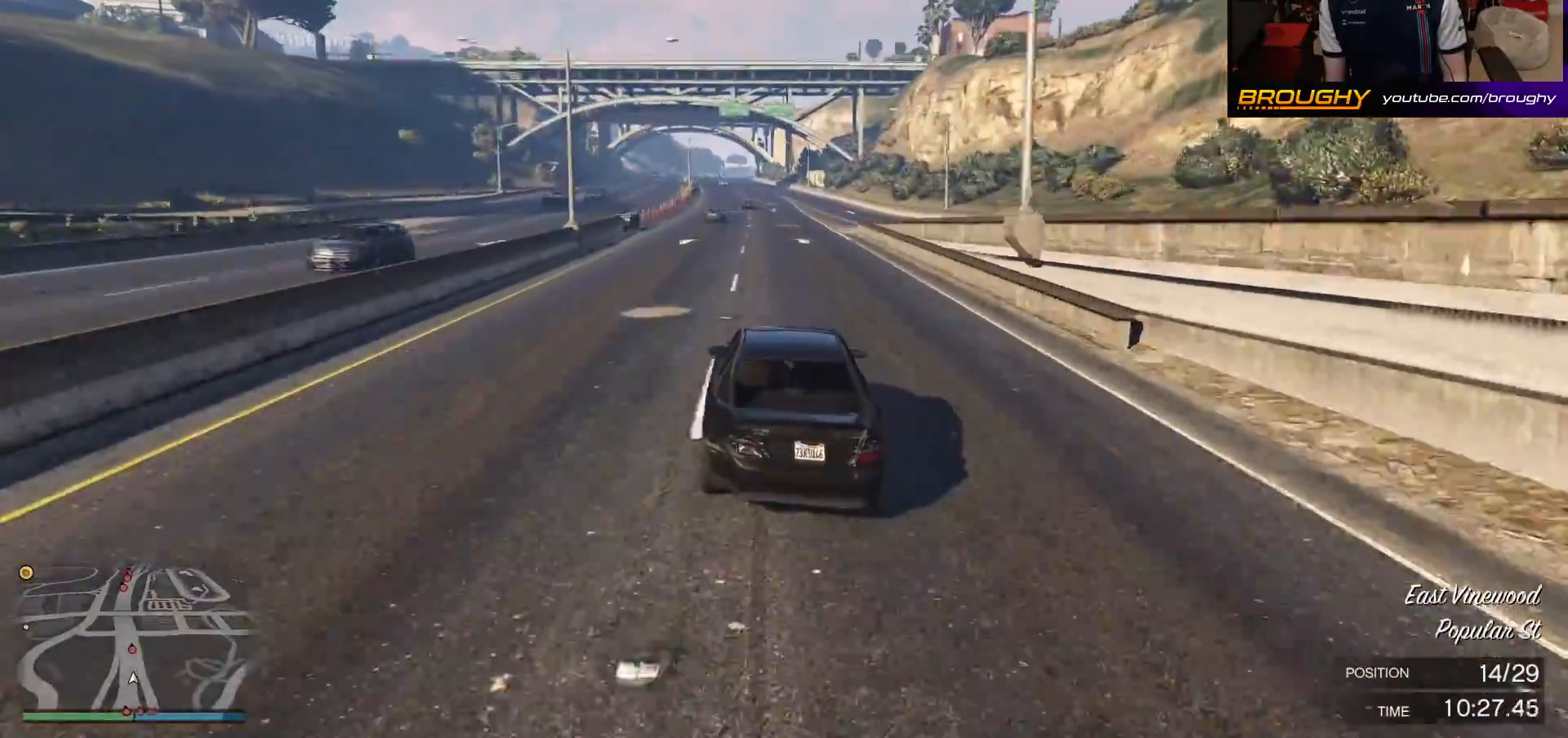
{"dt_ms": 500, "buttons": ["R2"], "left_stick": "center", "right_stick": "center", "events": [[150, "left_stick", "up-left"], [267, "left_stick", "center"]]}
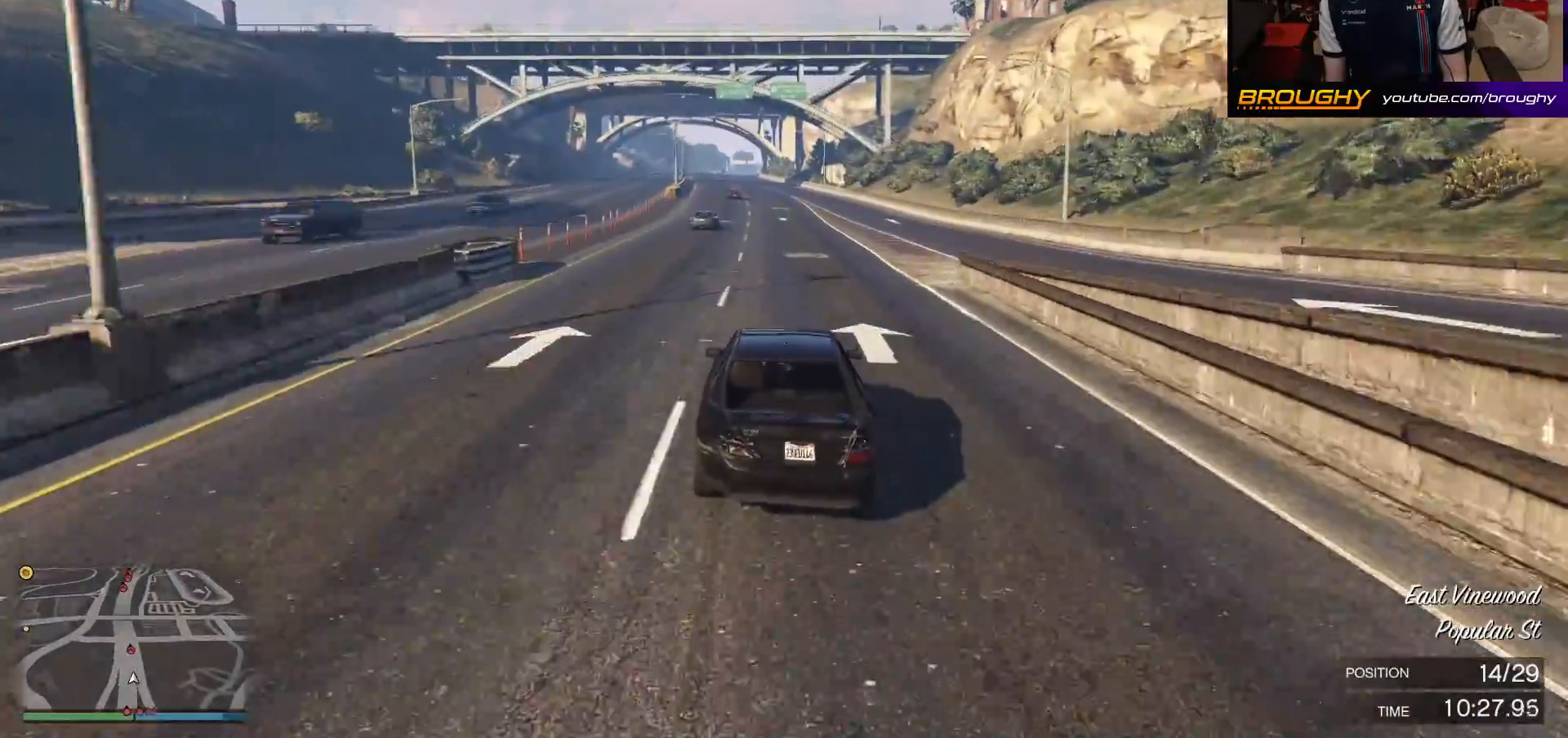
{"dt_ms": 500, "buttons": ["R2"], "left_stick": "up-left", "right_stick": "center", "events": [[400, "left_stick", "up-left"]]}
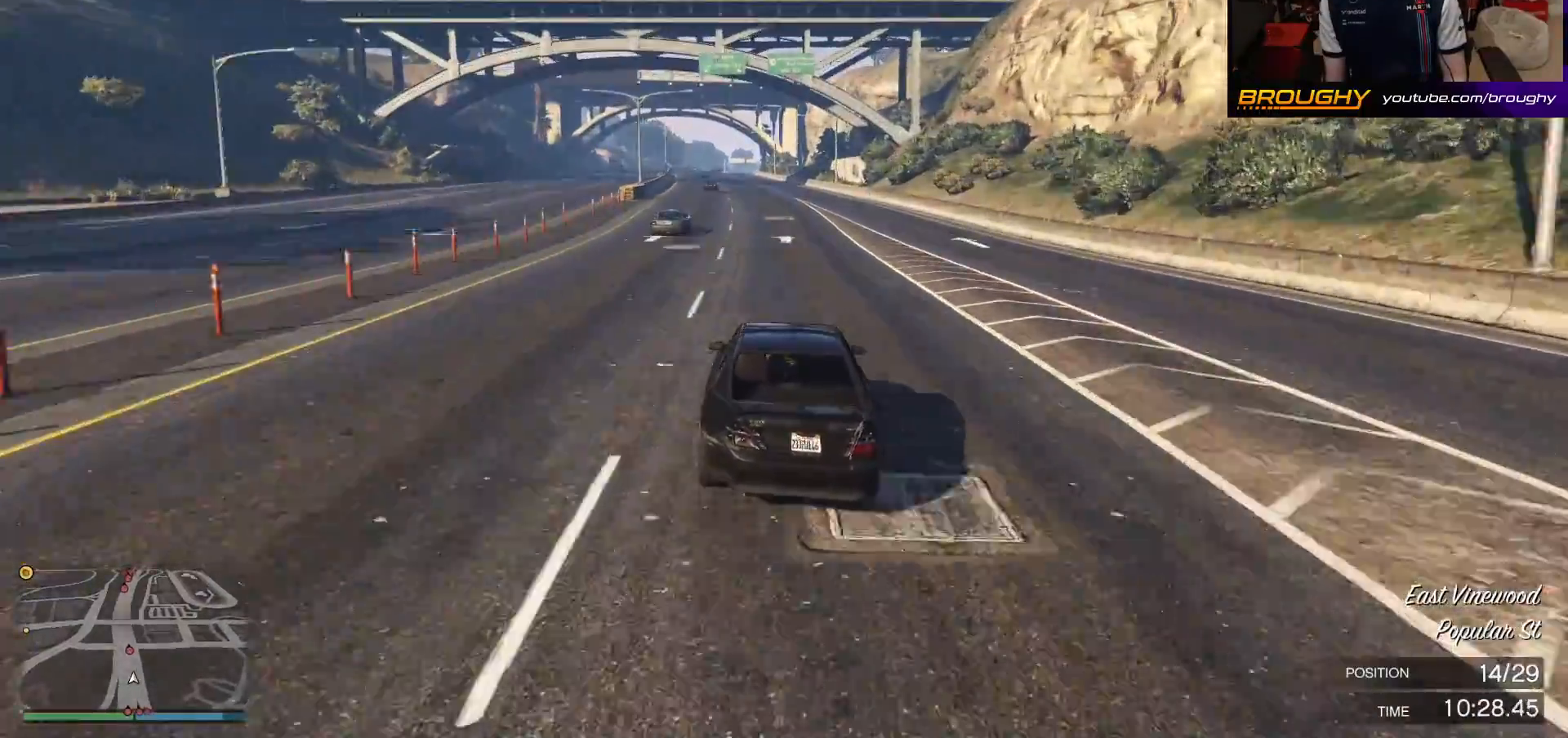
{"dt_ms": 500, "buttons": ["R2"], "left_stick": "center", "right_stick": "center", "events": [[67, "left_stick", "center"], [267, "left_stick", "up-left"], [433, "left_stick", "center"]]}
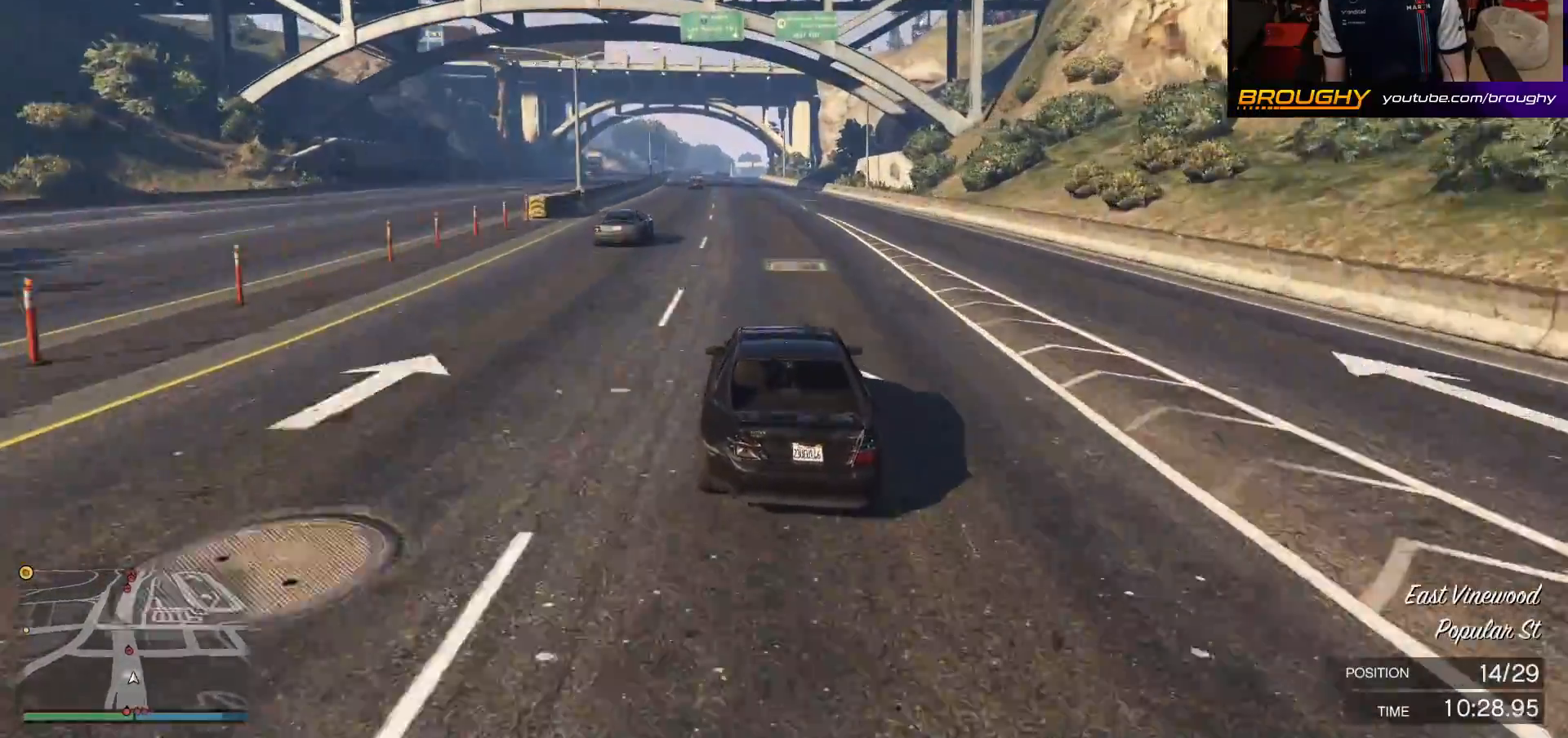
{"dt_ms": 500, "buttons": ["R2"], "left_stick": "up-left", "right_stick": "center", "events": [[117, "left_stick", "up-left"], [267, "left_stick", "center"], [433, "left_stick", "up-left"]]}
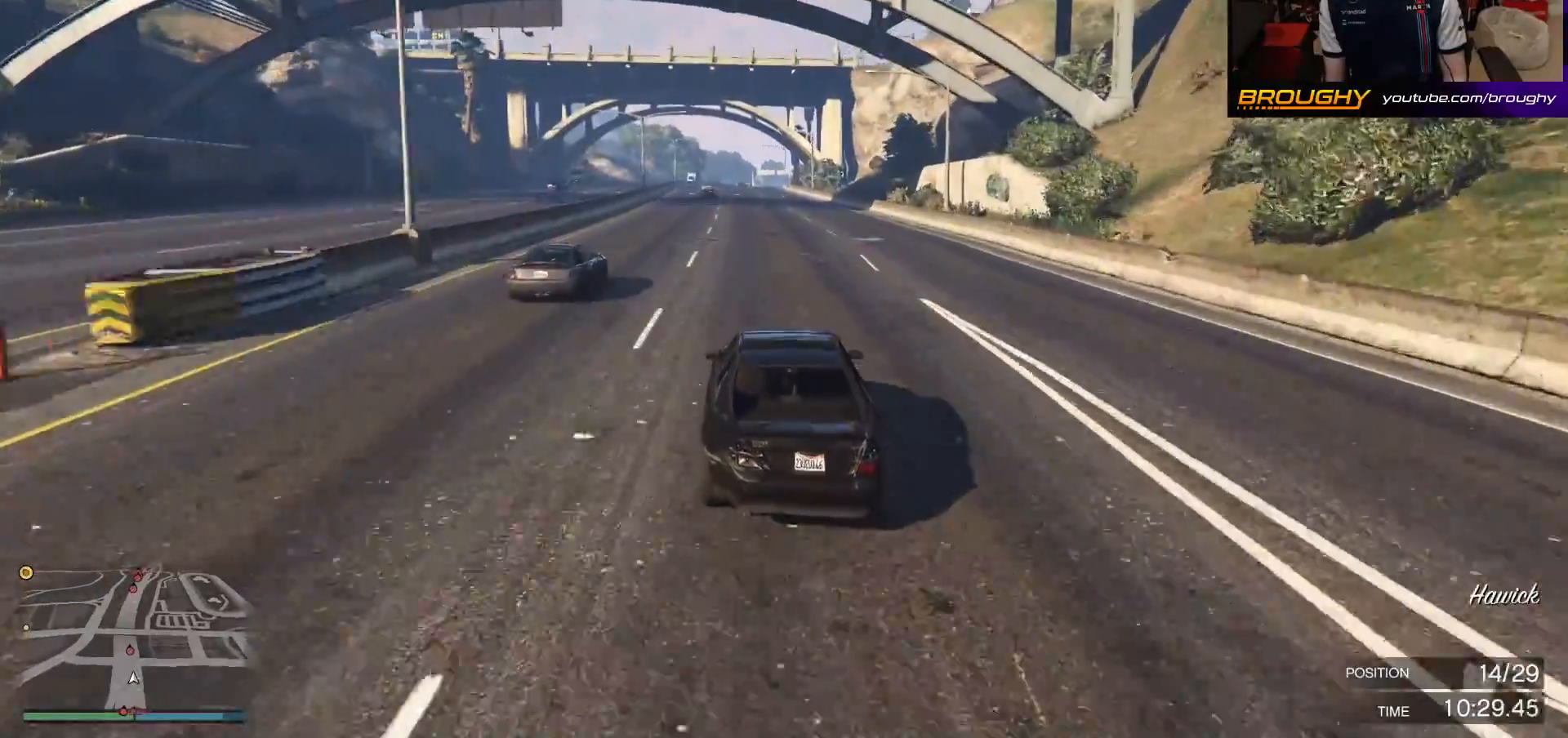
{"dt_ms": 500, "buttons": ["R2"], "left_stick": "center", "right_stick": "center", "events": [[83, "left_stick", "center"], [233, "left_stick", "up-left"], [400, "left_stick", "center"]]}
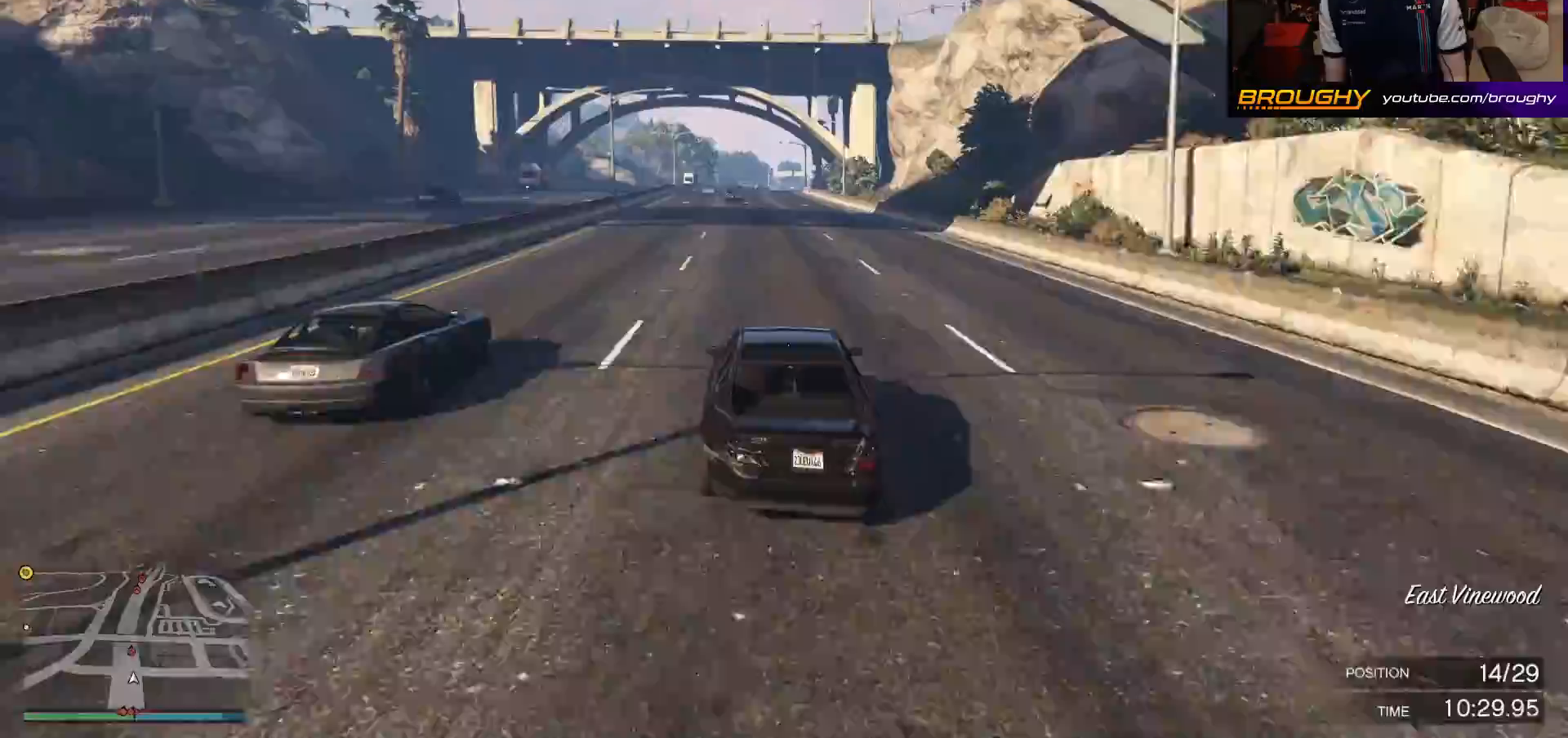
{"dt_ms": 500, "buttons": ["R2"], "left_stick": "center", "right_stick": "center", "events": [[333, "left_stick", "up-left"], [483, "left_stick", "center"]]}
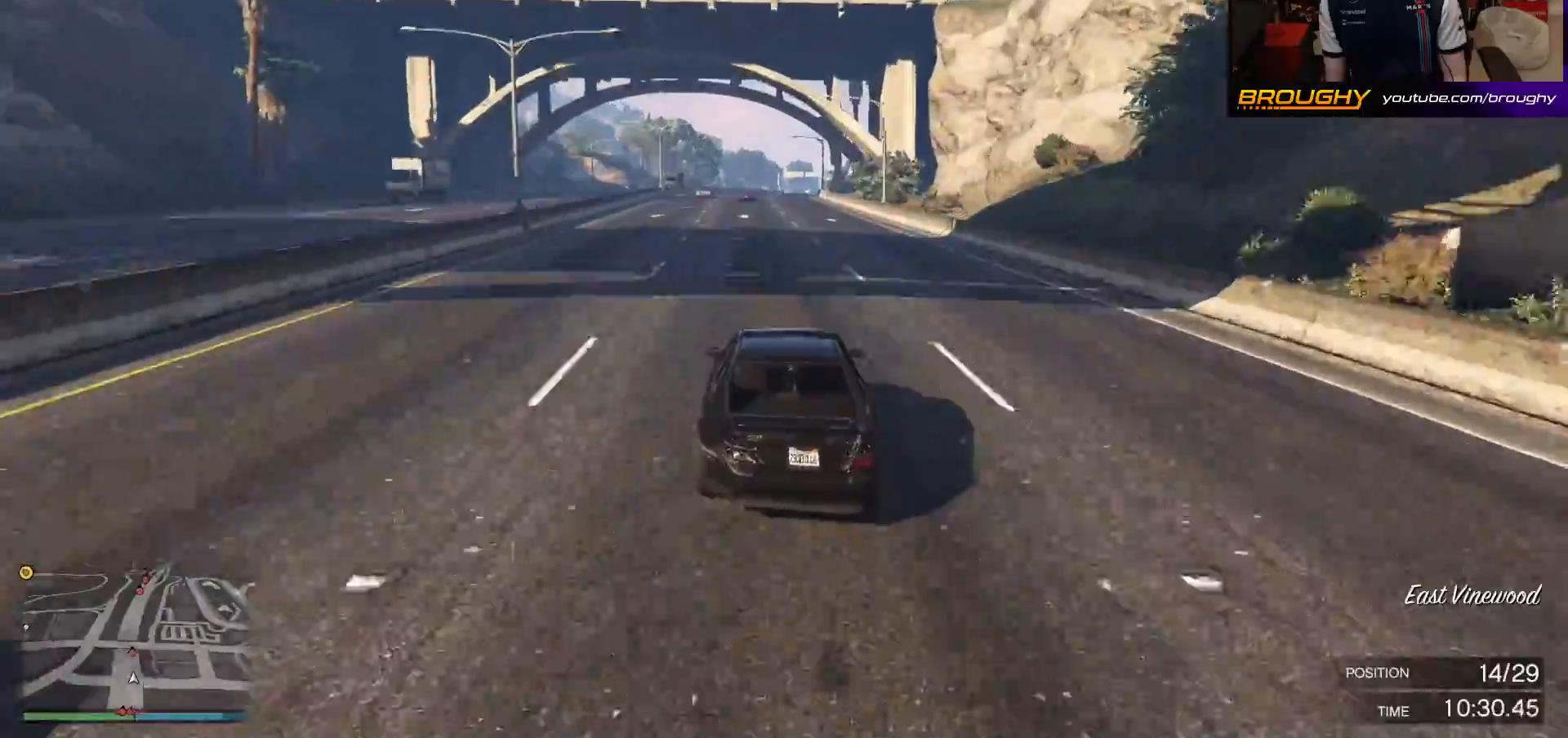
{"dt_ms": 500, "buttons": ["R2"], "left_stick": "center", "right_stick": "center", "events": [[133, "left_stick", "up-left"], [283, "left_stick", "center"]]}
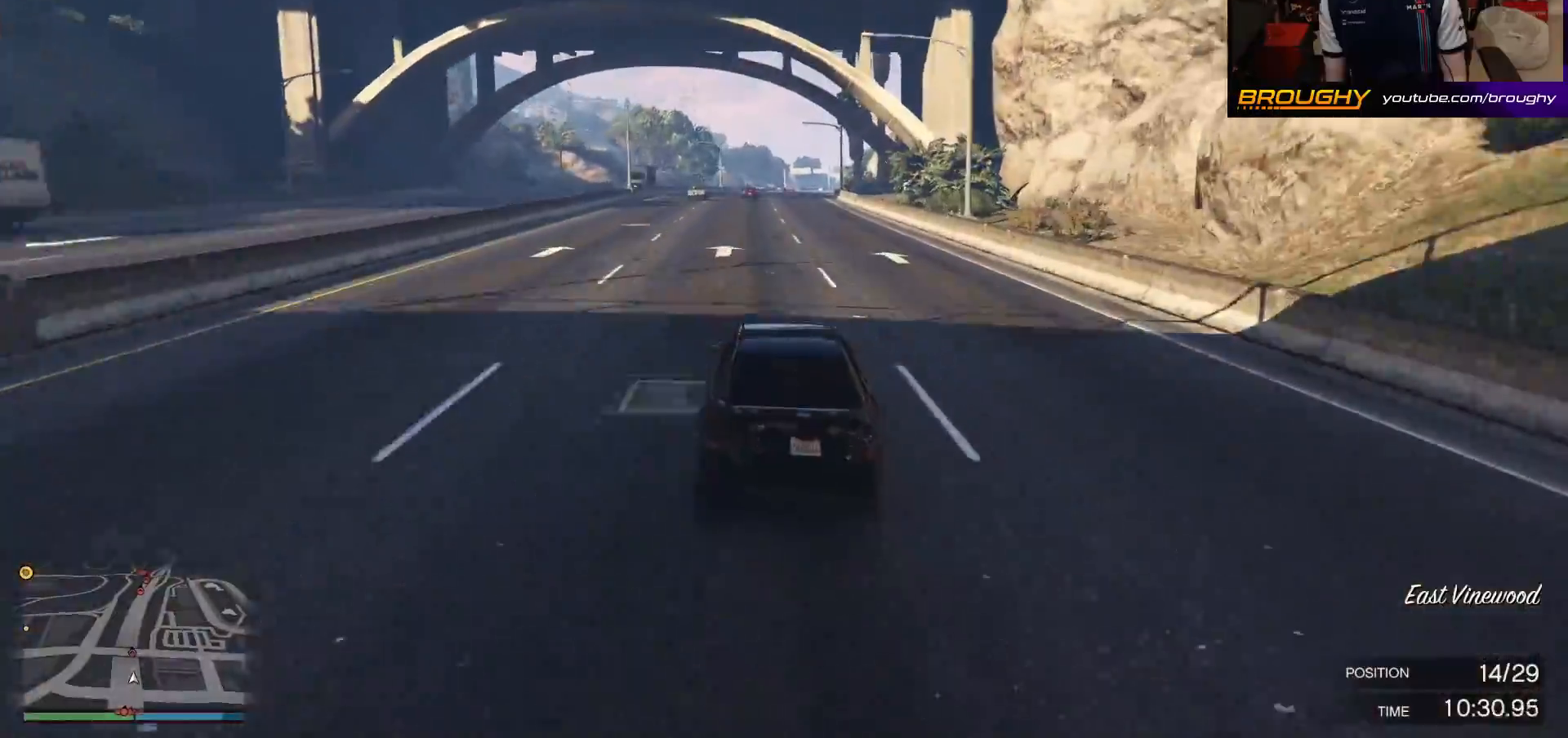
{"dt_ms": 500, "buttons": ["R2"], "left_stick": "center", "right_stick": "center", "events": [[67, "left_stick", "up-left"], [217, "left_stick", "center"]]}
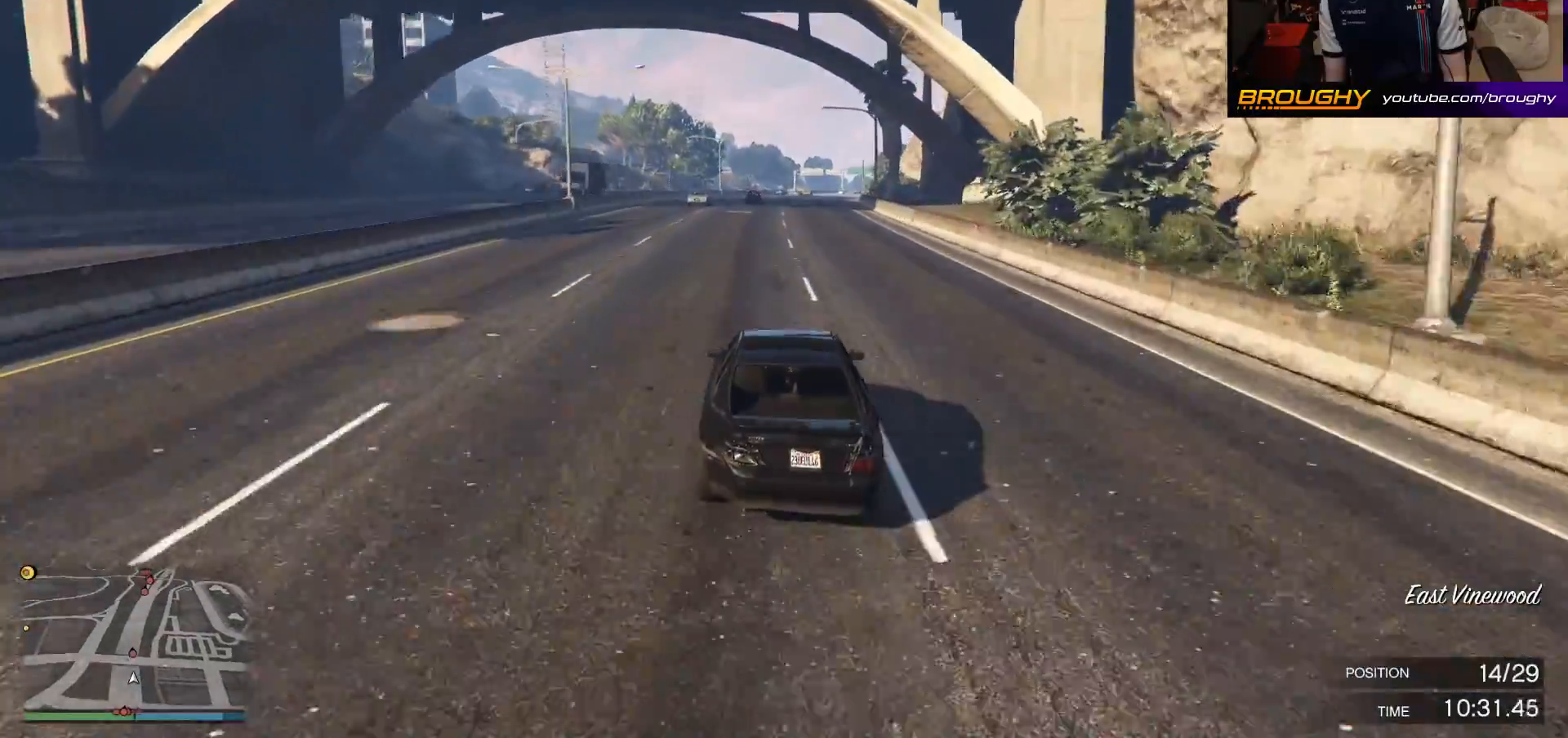
{"dt_ms": 500, "buttons": ["R2"], "left_stick": "center", "right_stick": "center", "events": []}
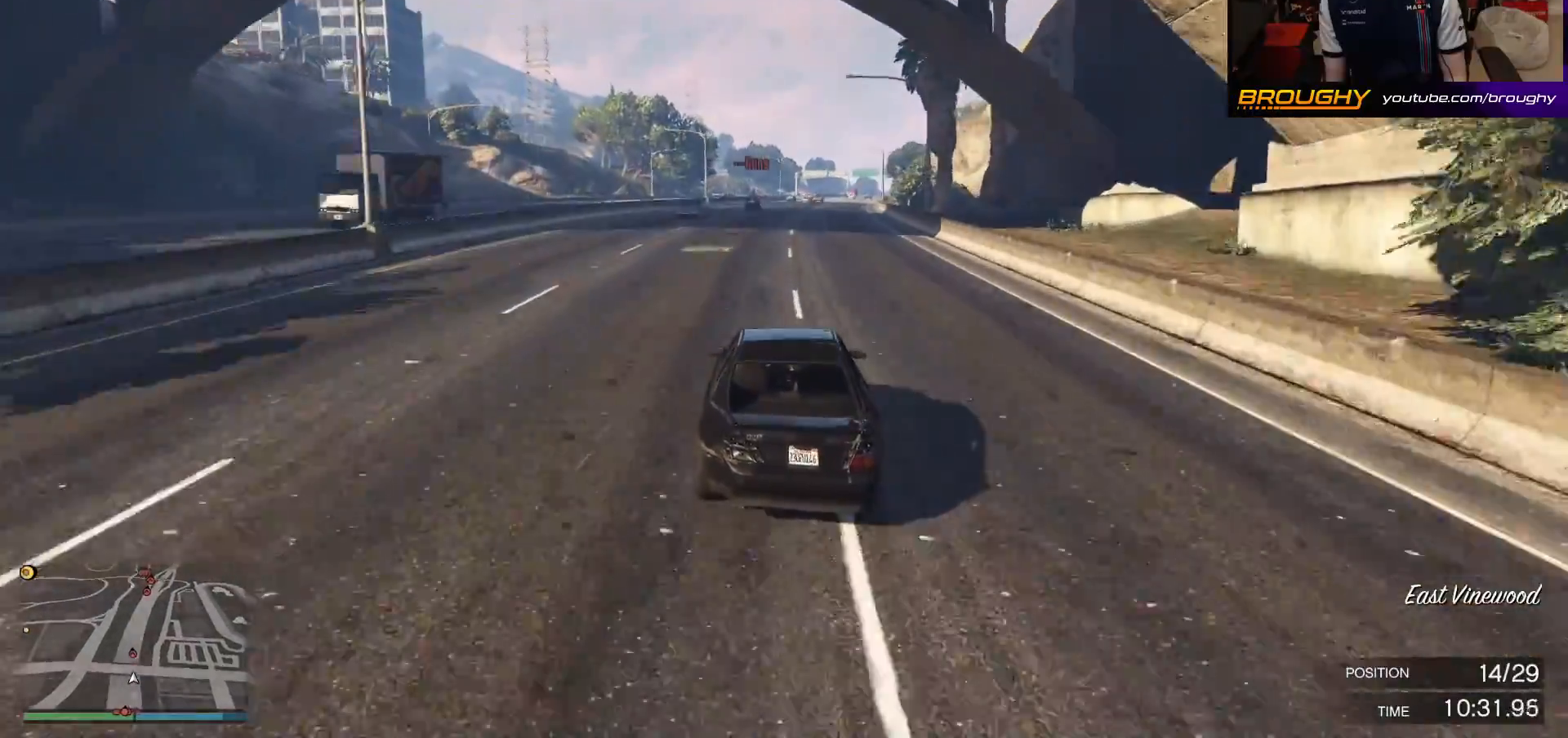
{"dt_ms": 500, "buttons": ["R2"], "left_stick": "center", "right_stick": "center", "events": []}
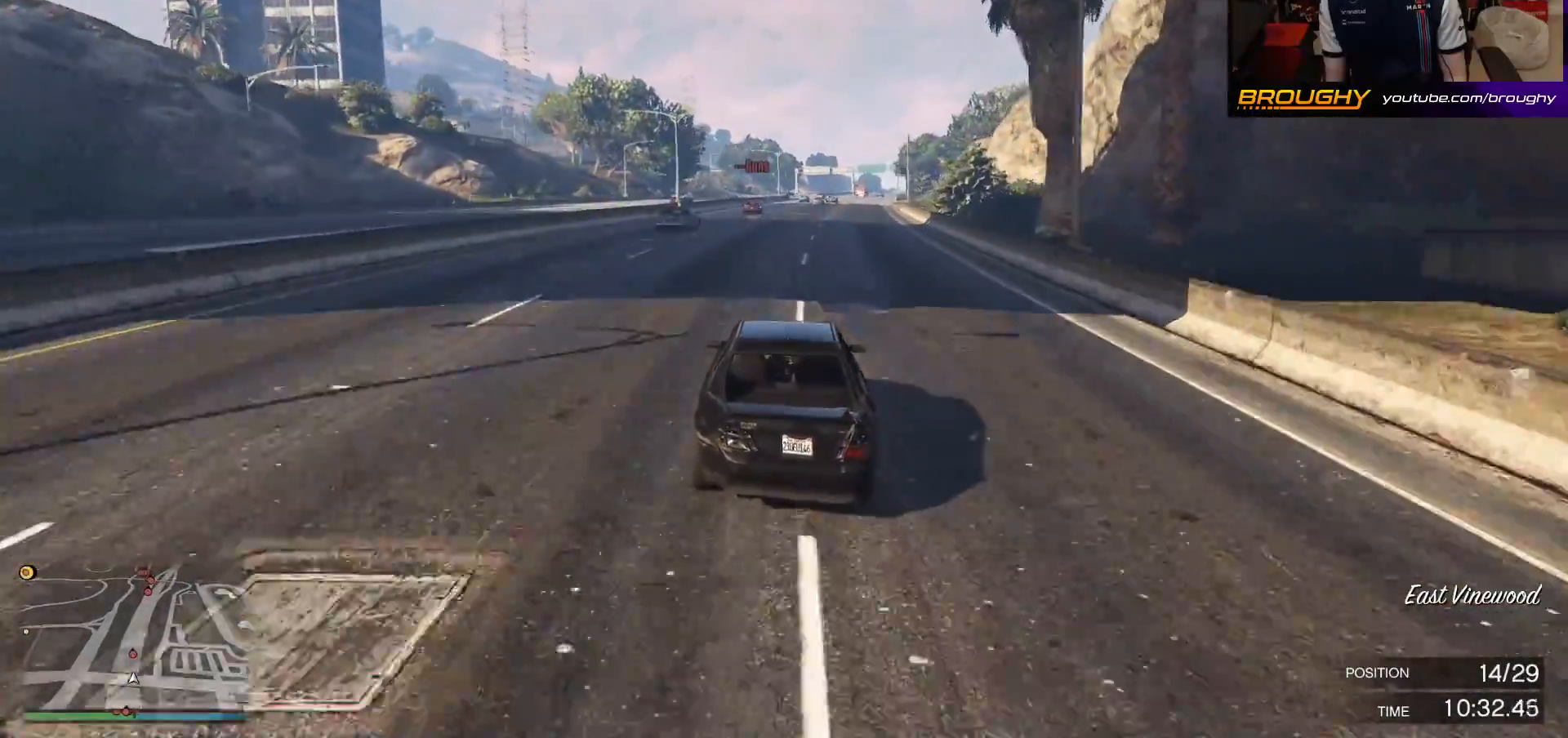
{"dt_ms": 500, "buttons": ["R2"], "left_stick": "center", "right_stick": "center", "events": []}
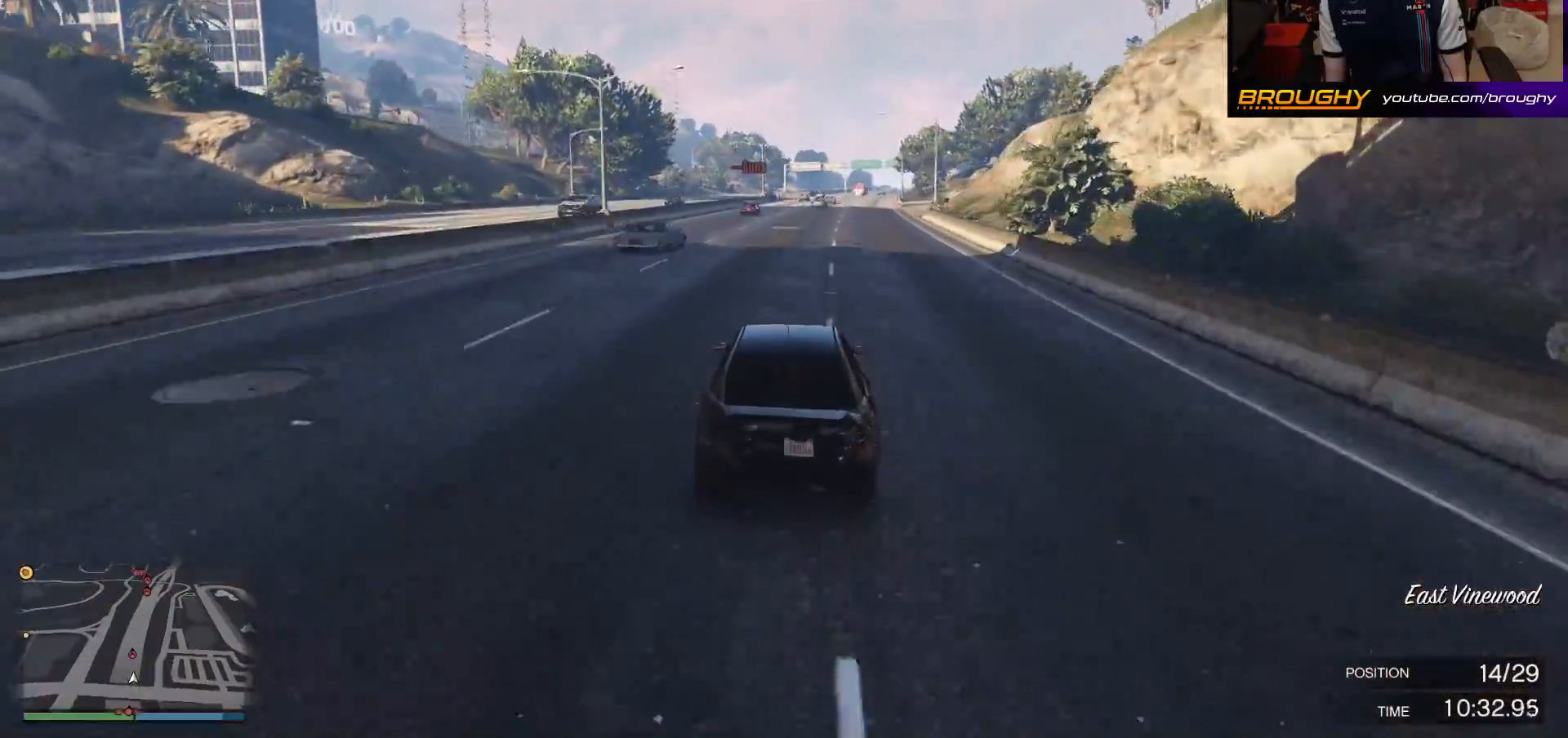
{"dt_ms": 500, "buttons": ["R2"], "left_stick": "center", "right_stick": "center", "events": [[200, "left_stick", "right"], [350, "left_stick", "center"]]}
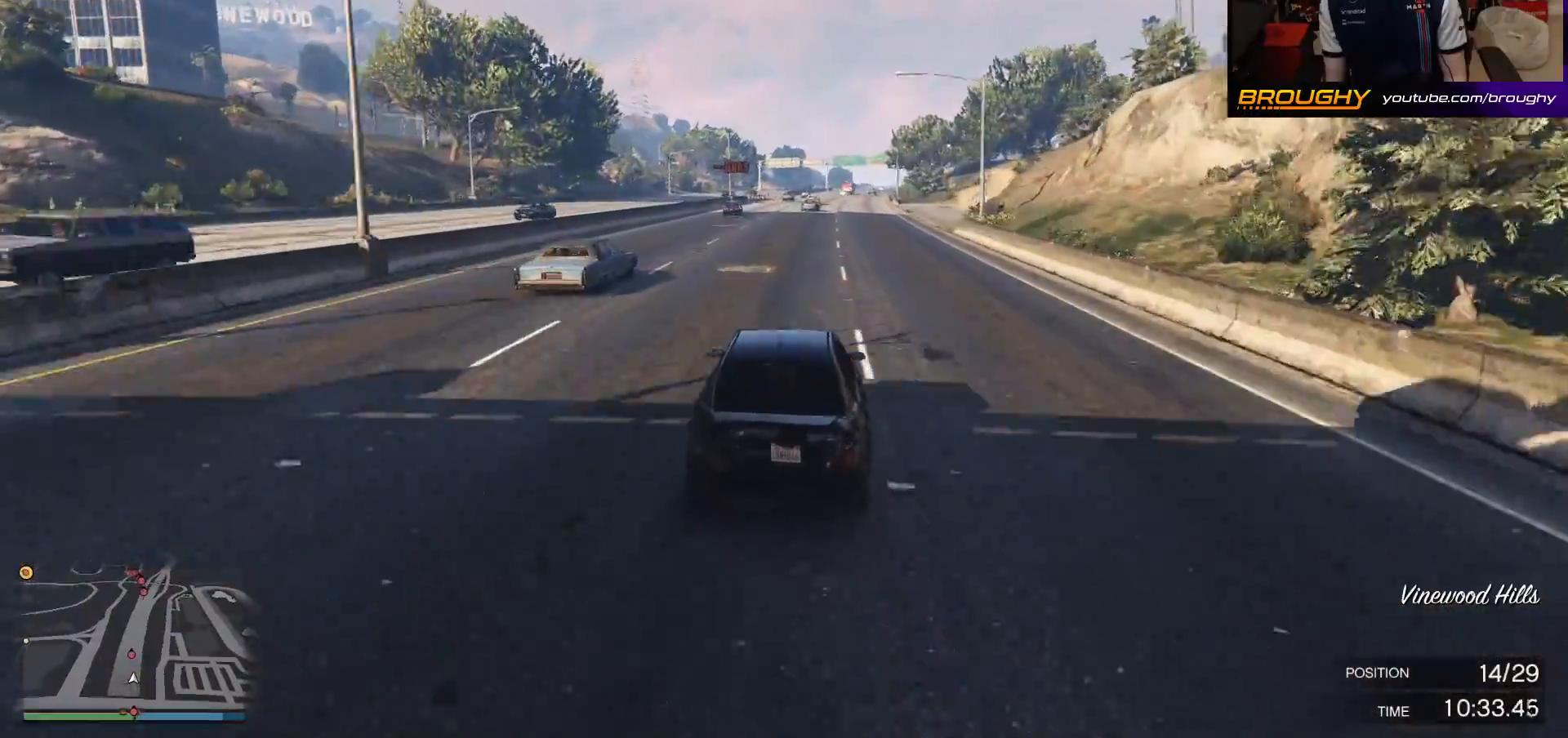
{"dt_ms": 500, "buttons": ["R2"], "left_stick": "center", "right_stick": "center", "events": [[233, "left_stick", "up-left"], [383, "left_stick", "center"]]}
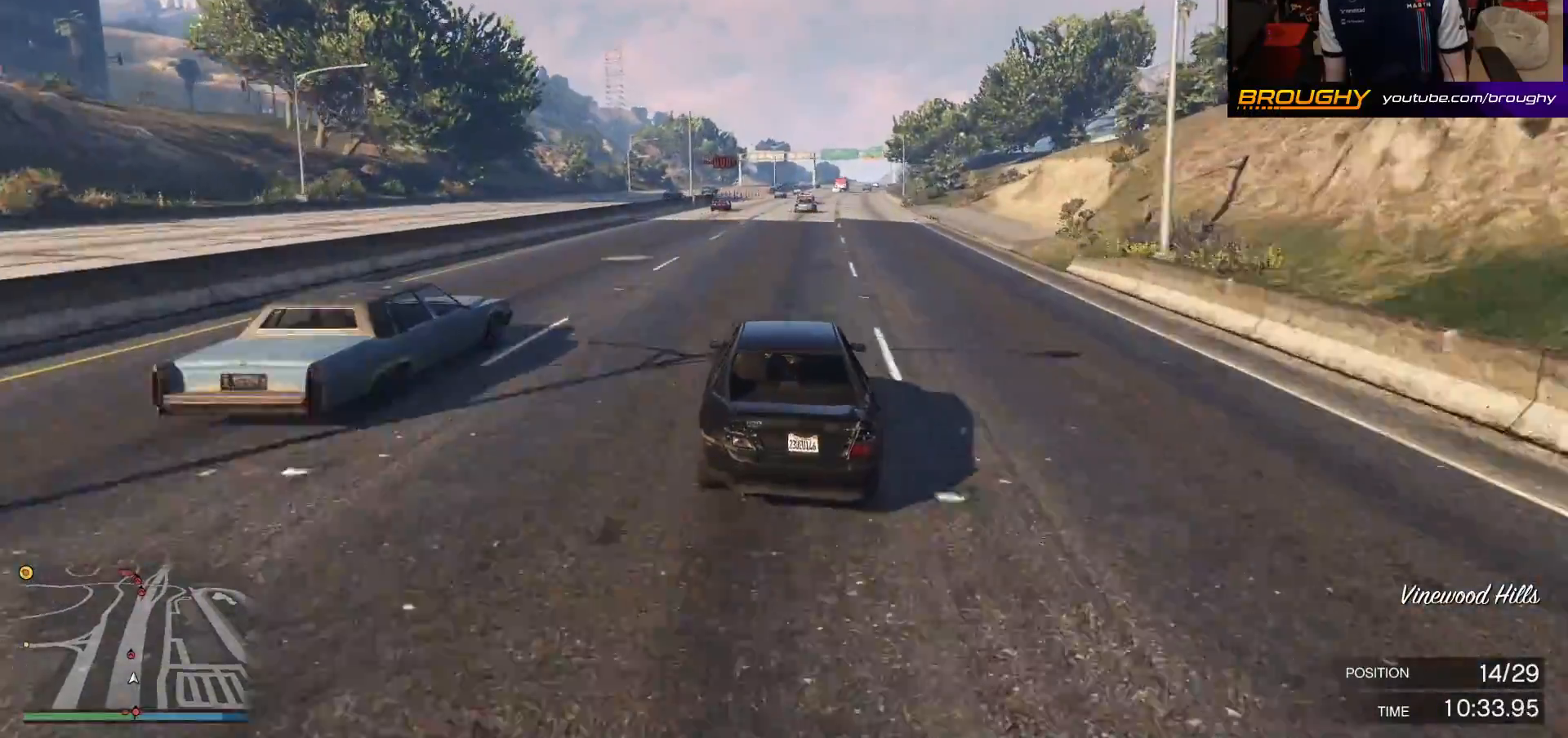
{"dt_ms": 500, "buttons": ["R2"], "left_stick": "up-left", "right_stick": "center", "events": [[383, "left_stick", "up-left"]]}
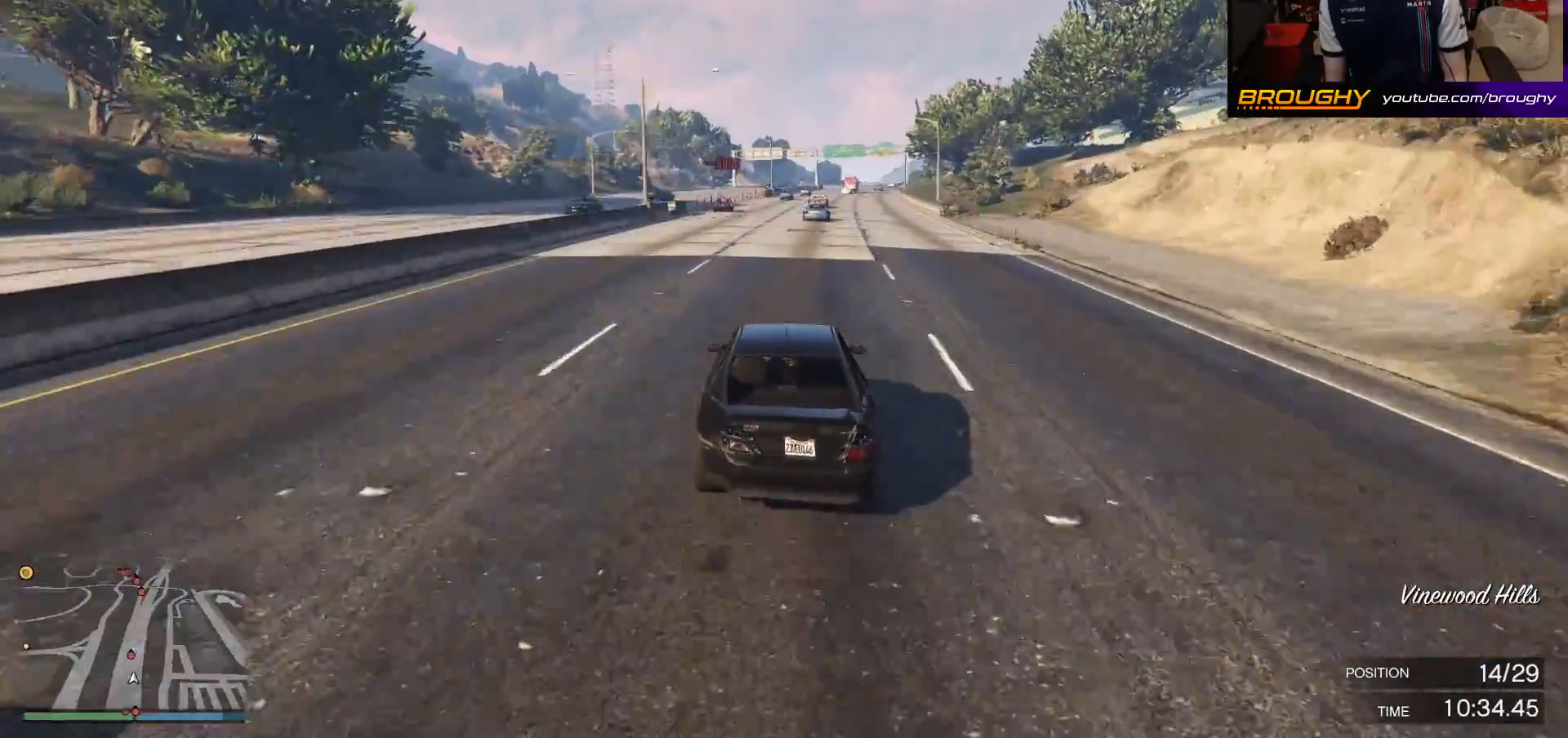
{"dt_ms": 500, "buttons": ["R2"], "left_stick": "center", "right_stick": "center", "events": [[17, "left_stick", "center"], [217, "left_stick", "up-left"], [383, "left_stick", "center"]]}
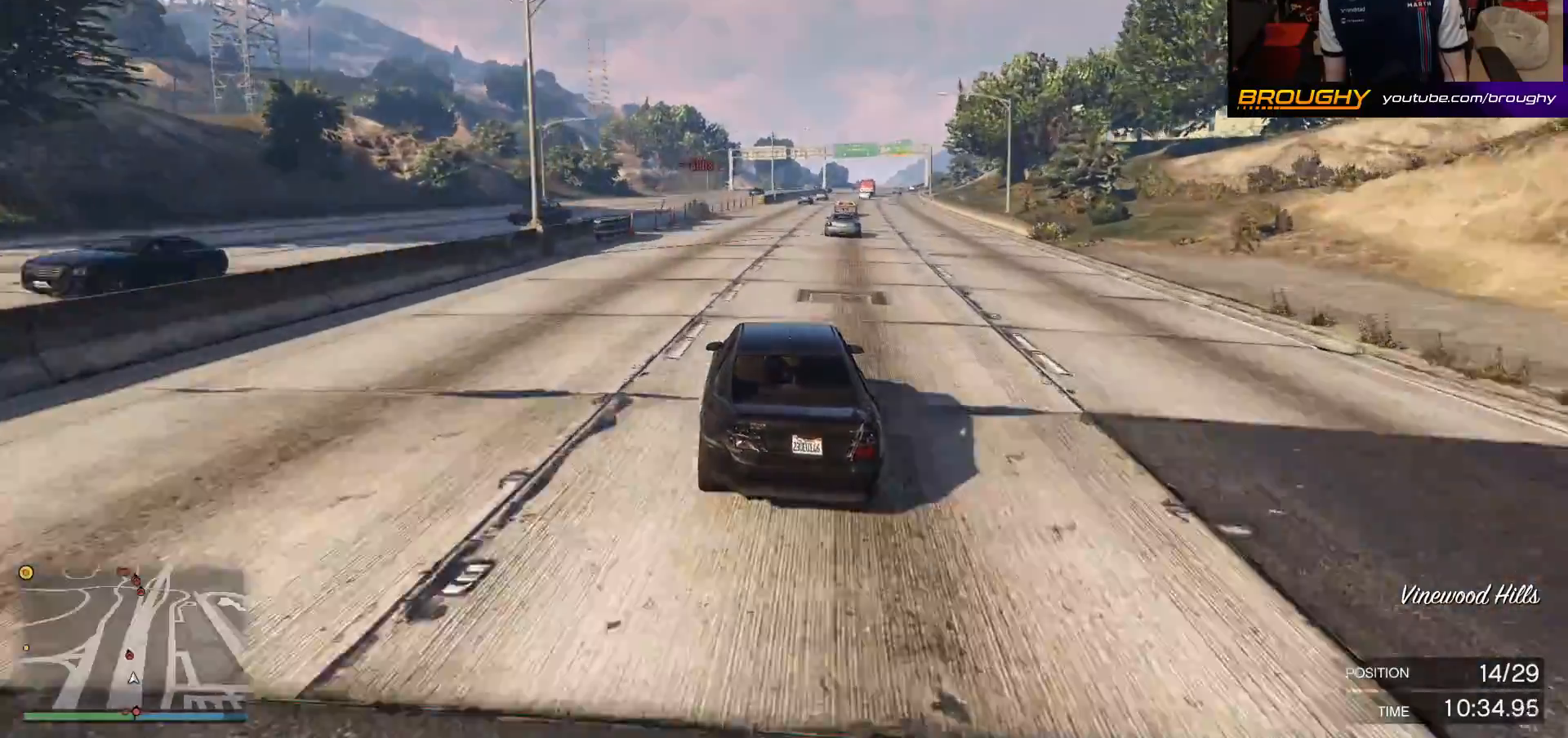
{"dt_ms": 500, "buttons": ["R2"], "left_stick": "center", "right_stick": "center", "events": [[117, "left_stick", "up-left"], [333, "left_stick", "center"]]}
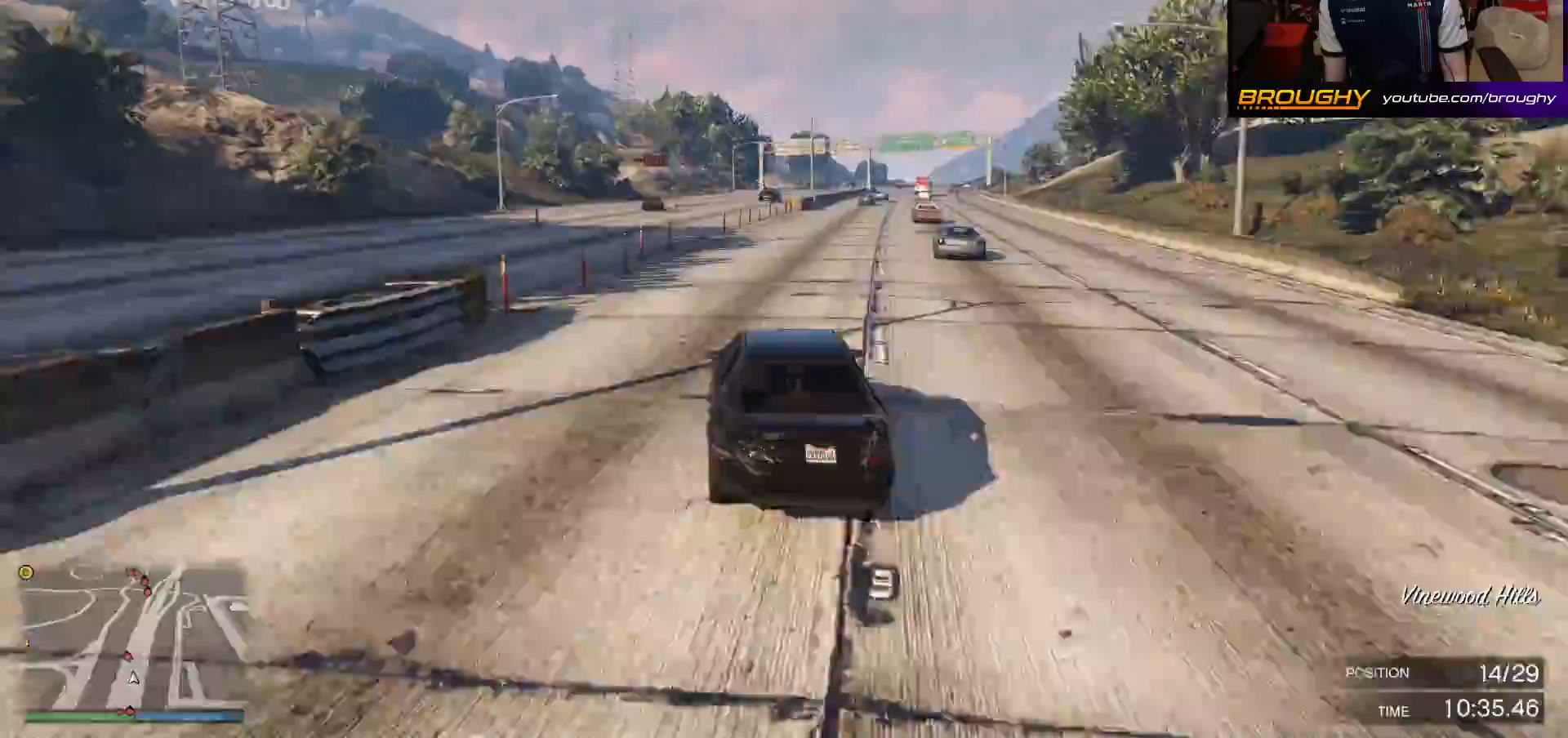
{"dt_ms": 500, "buttons": ["R2"], "left_stick": "center", "right_stick": "center", "events": []}
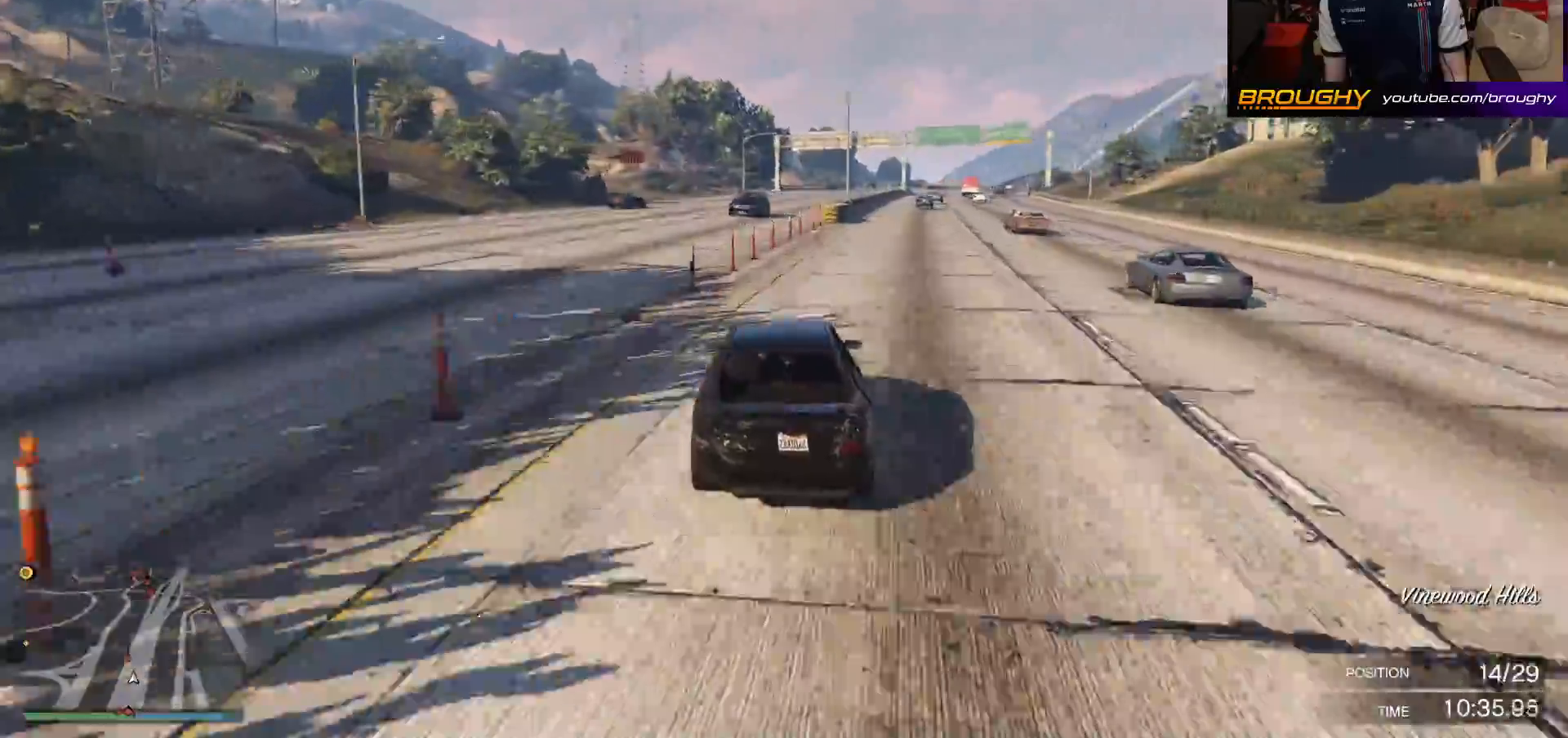
{"dt_ms": 500, "buttons": ["R2"], "left_stick": "up-left", "right_stick": "center", "events": [[333, "left_stick", "up-left"]]}
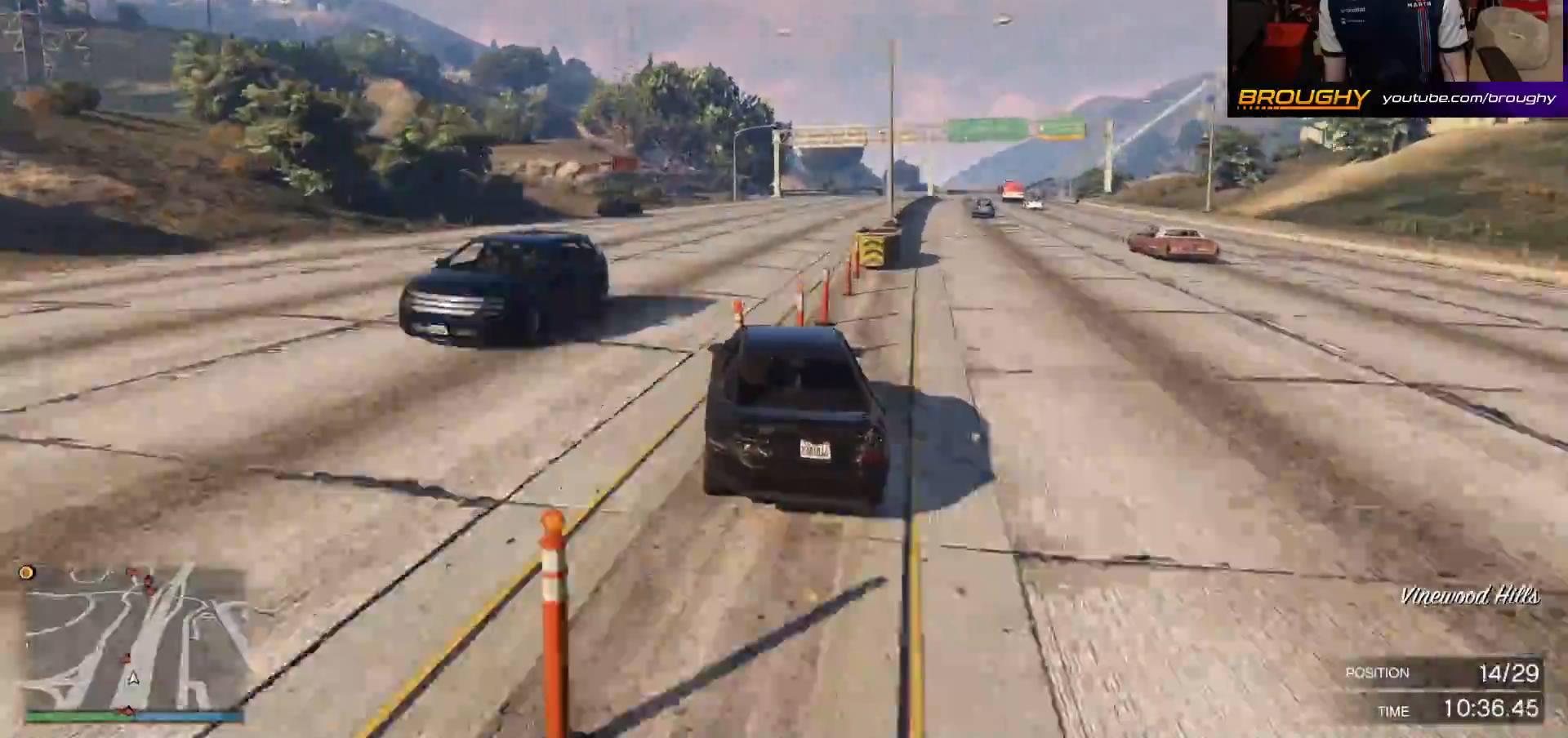
{"dt_ms": 500, "buttons": ["R2"], "left_stick": "center", "right_stick": "center", "events": [[50, "left_stick", "center"]]}
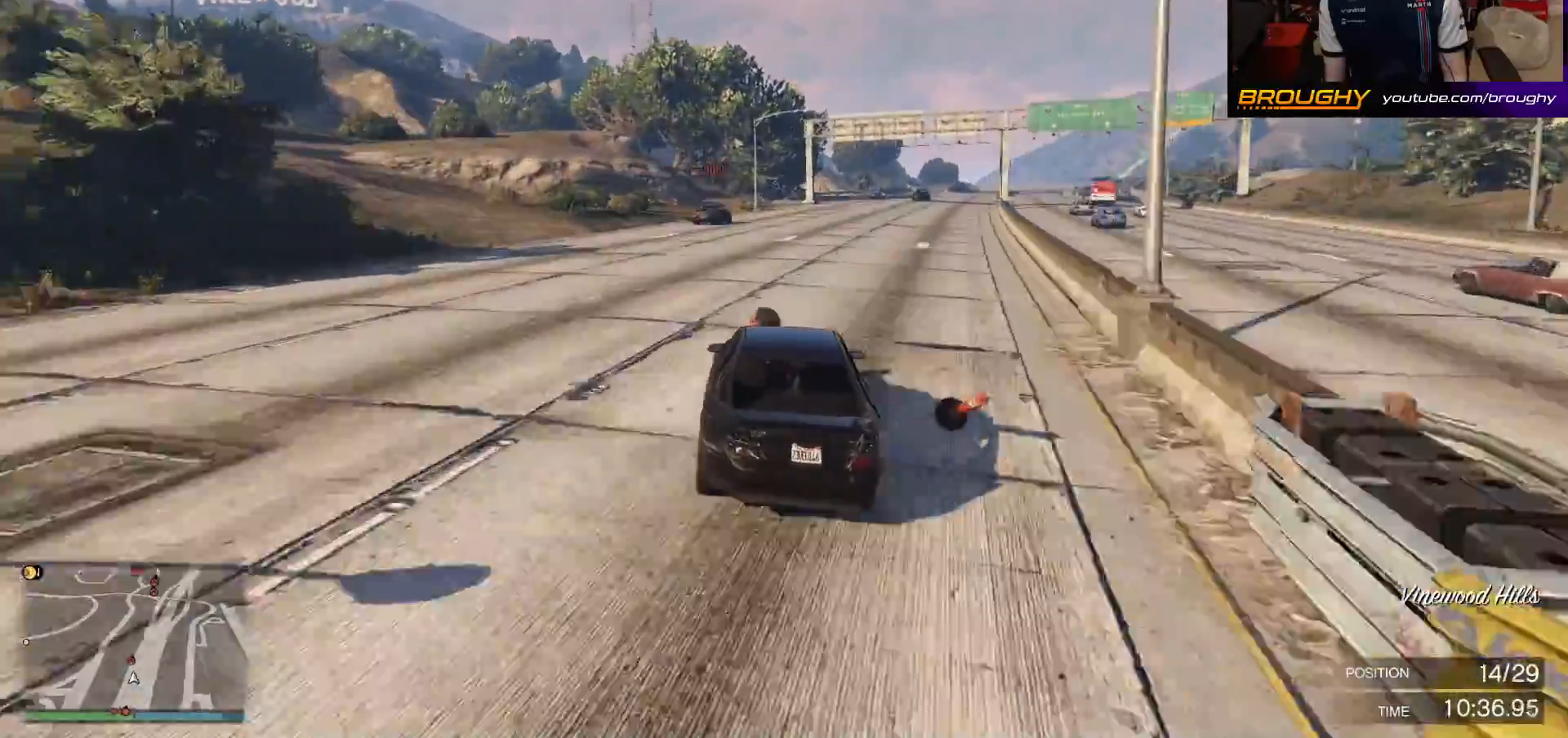
{"dt_ms": 1000, "buttons": ["R2"], "left_stick": "up-left", "right_stick": "center"}
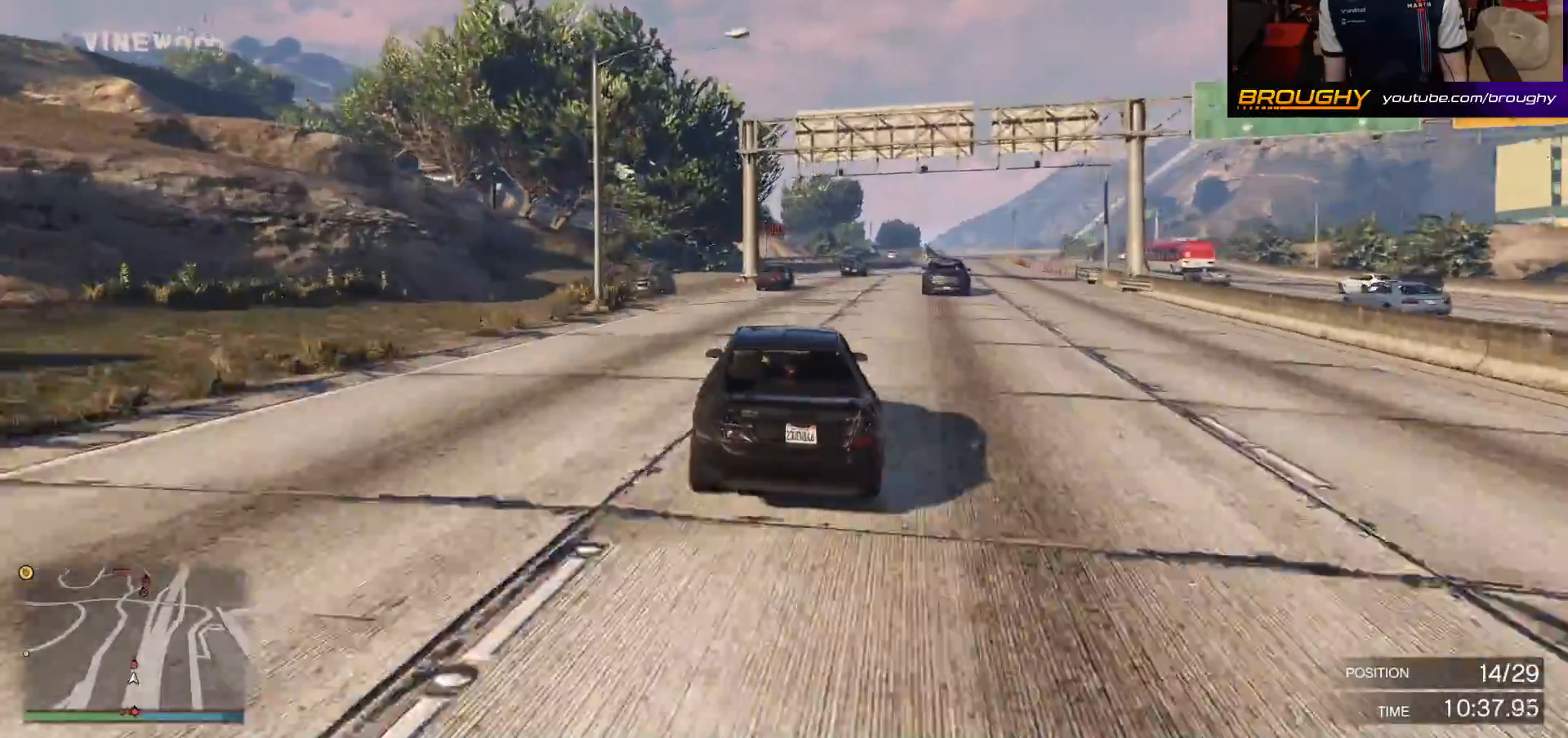
{"dt_ms": 500, "buttons": ["R2"], "left_stick": "center", "right_stick": "center", "events": [[150, "left_stick", "center"], [300, "left_stick", "right"], [483, "left_stick", "center"]]}
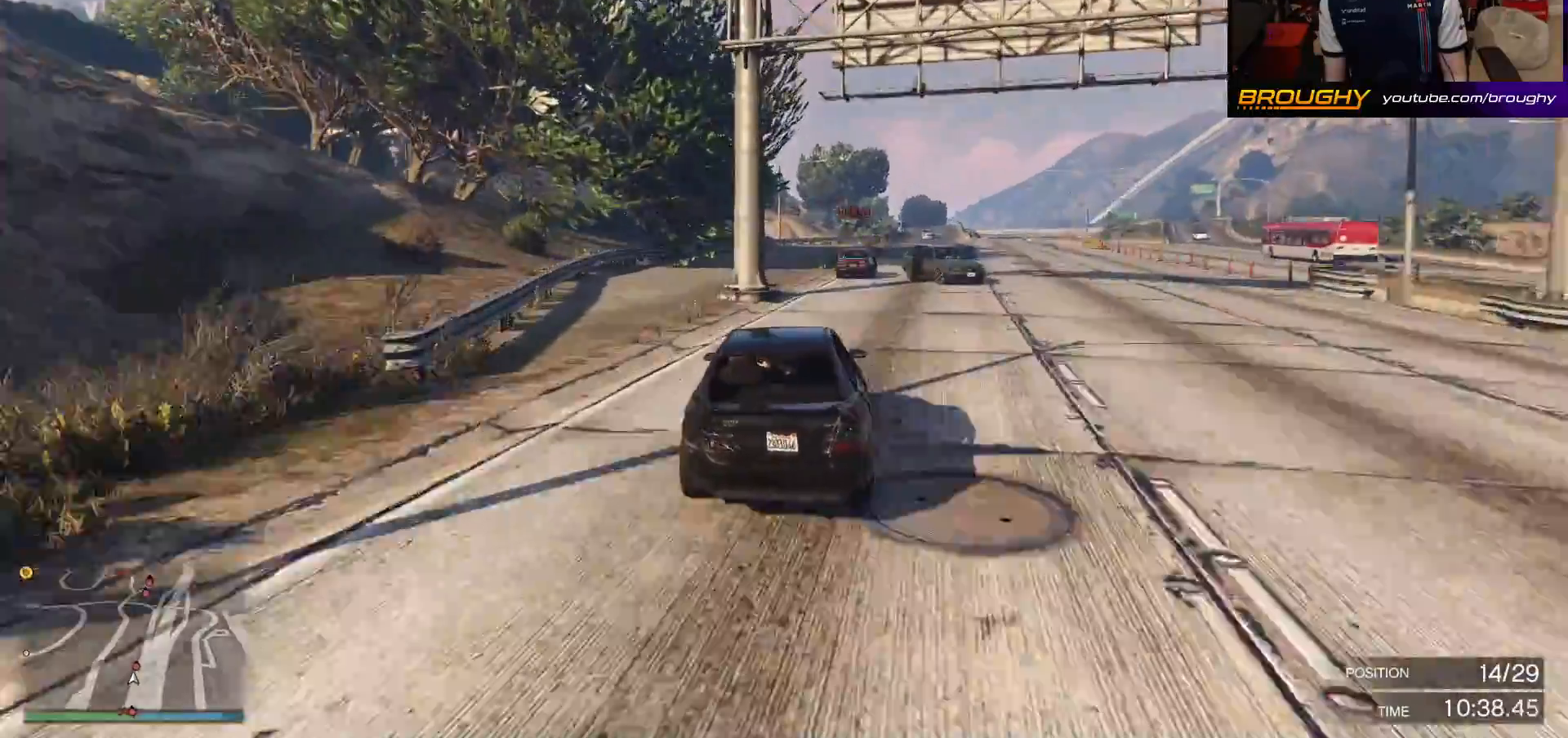
{"dt_ms": 500, "buttons": ["R2"], "left_stick": "right", "right_stick": "center", "events": [[133, "left_stick", "right"], [267, "left_stick", "center"], [417, "left_stick", "right"]]}
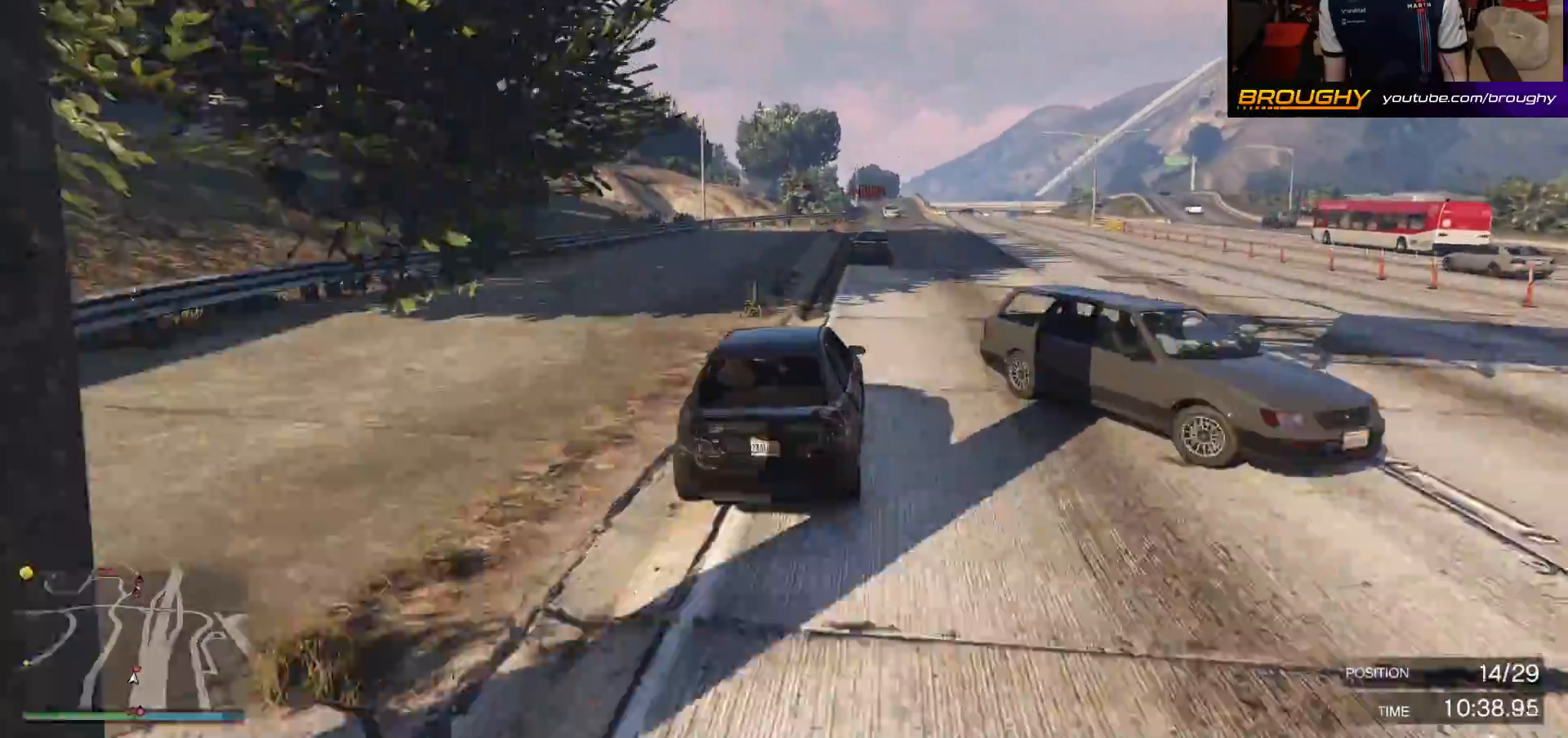
{"dt_ms": 500, "buttons": ["R2"], "left_stick": "center", "right_stick": "center", "events": [[33, "left_stick", "center"]]}
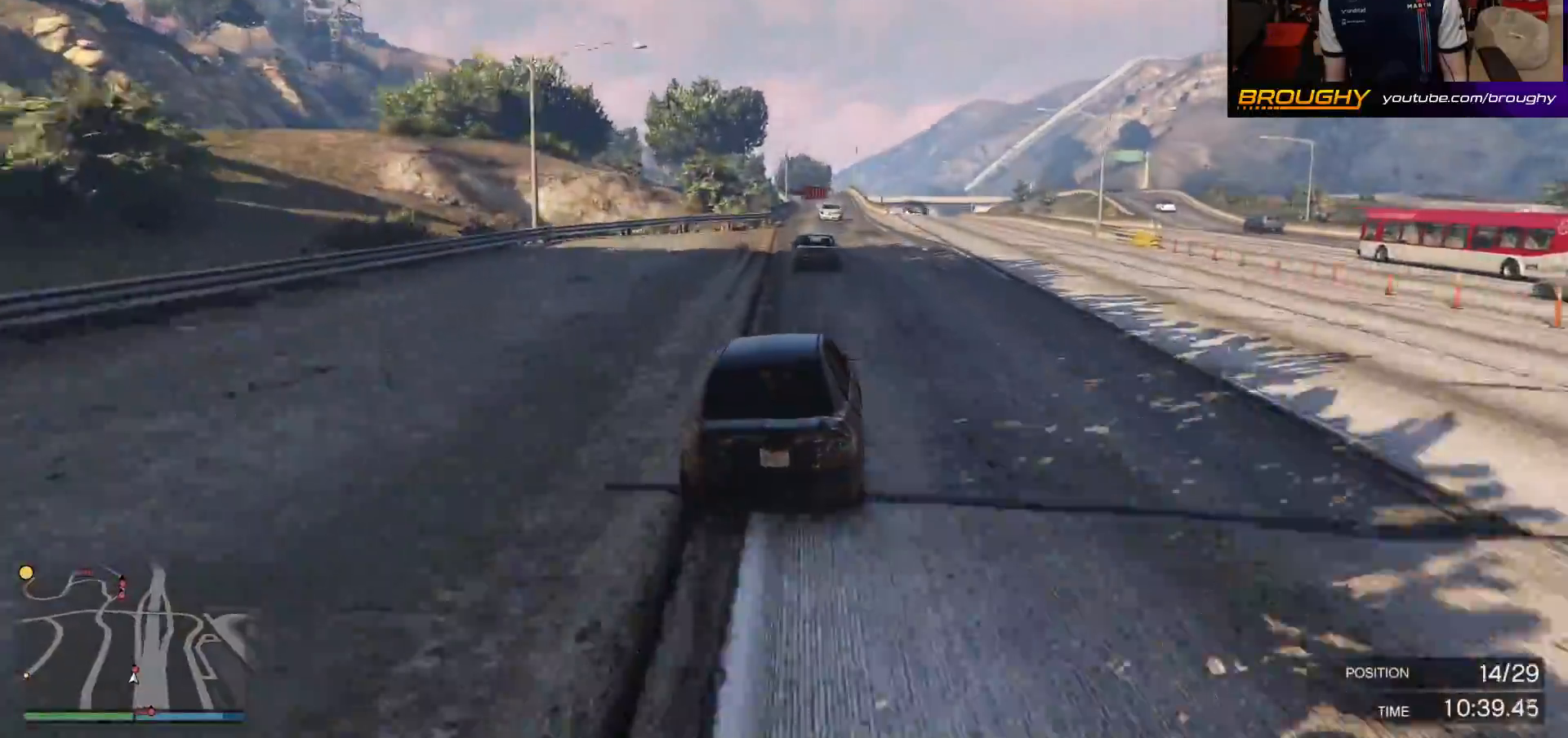
{"dt_ms": 500, "buttons": ["R2"], "left_stick": "center", "right_stick": "center", "events": [[183, "left_stick", "up-left"], [333, "left_stick", "center"]]}
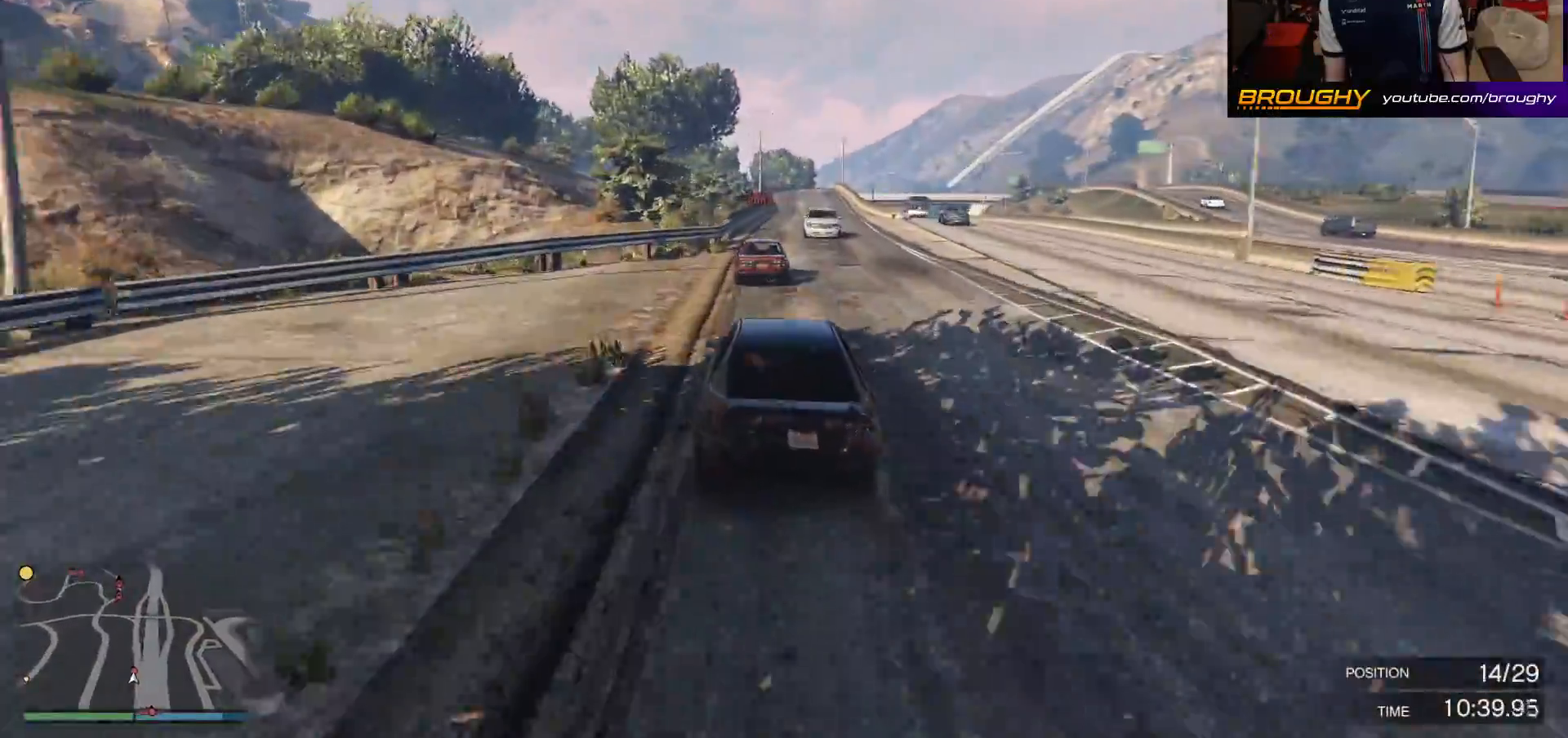
{"dt_ms": 500, "buttons": ["R2"], "left_stick": "center", "right_stick": "center", "events": []}
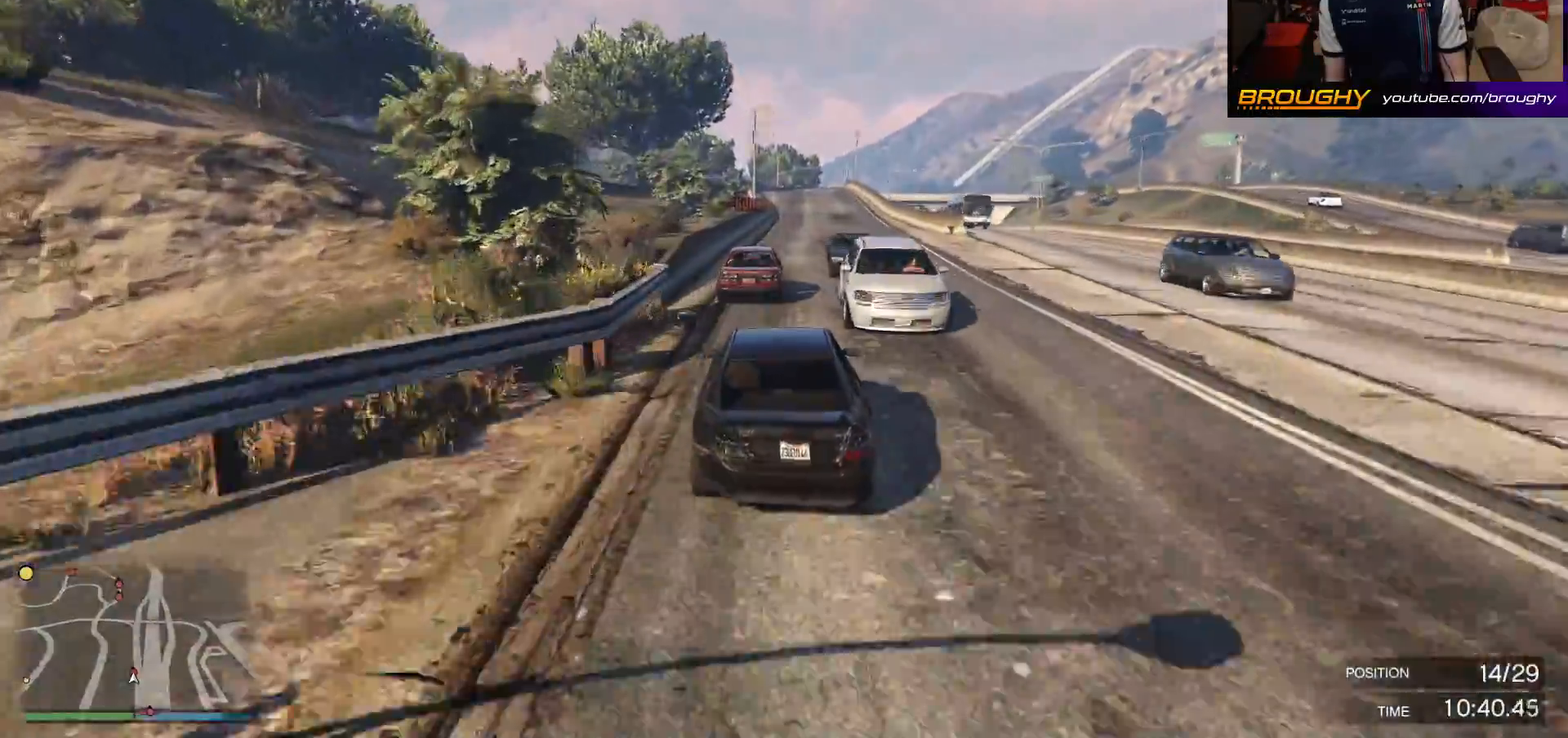
{"dt_ms": 500, "buttons": ["R2"], "left_stick": "center", "right_stick": "center", "events": [[100, "left_stick", "right"], [300, "left_stick", "center"]]}
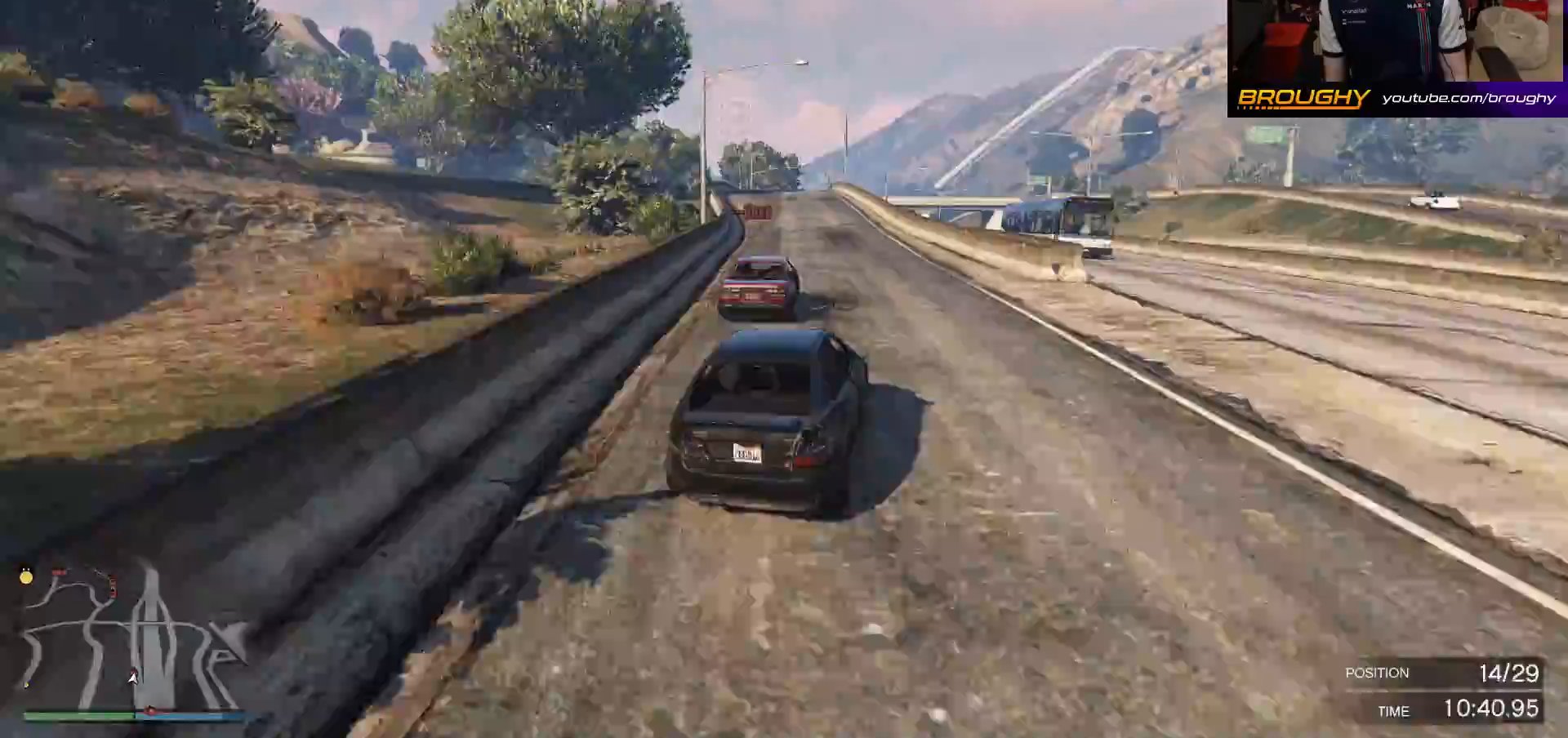
{"dt_ms": 500, "buttons": ["R2"], "left_stick": "up-left", "right_stick": "center", "events": [[117, "left_stick", "right"], [267, "left_stick", "center"], [467, "left_stick", "up-left"]]}